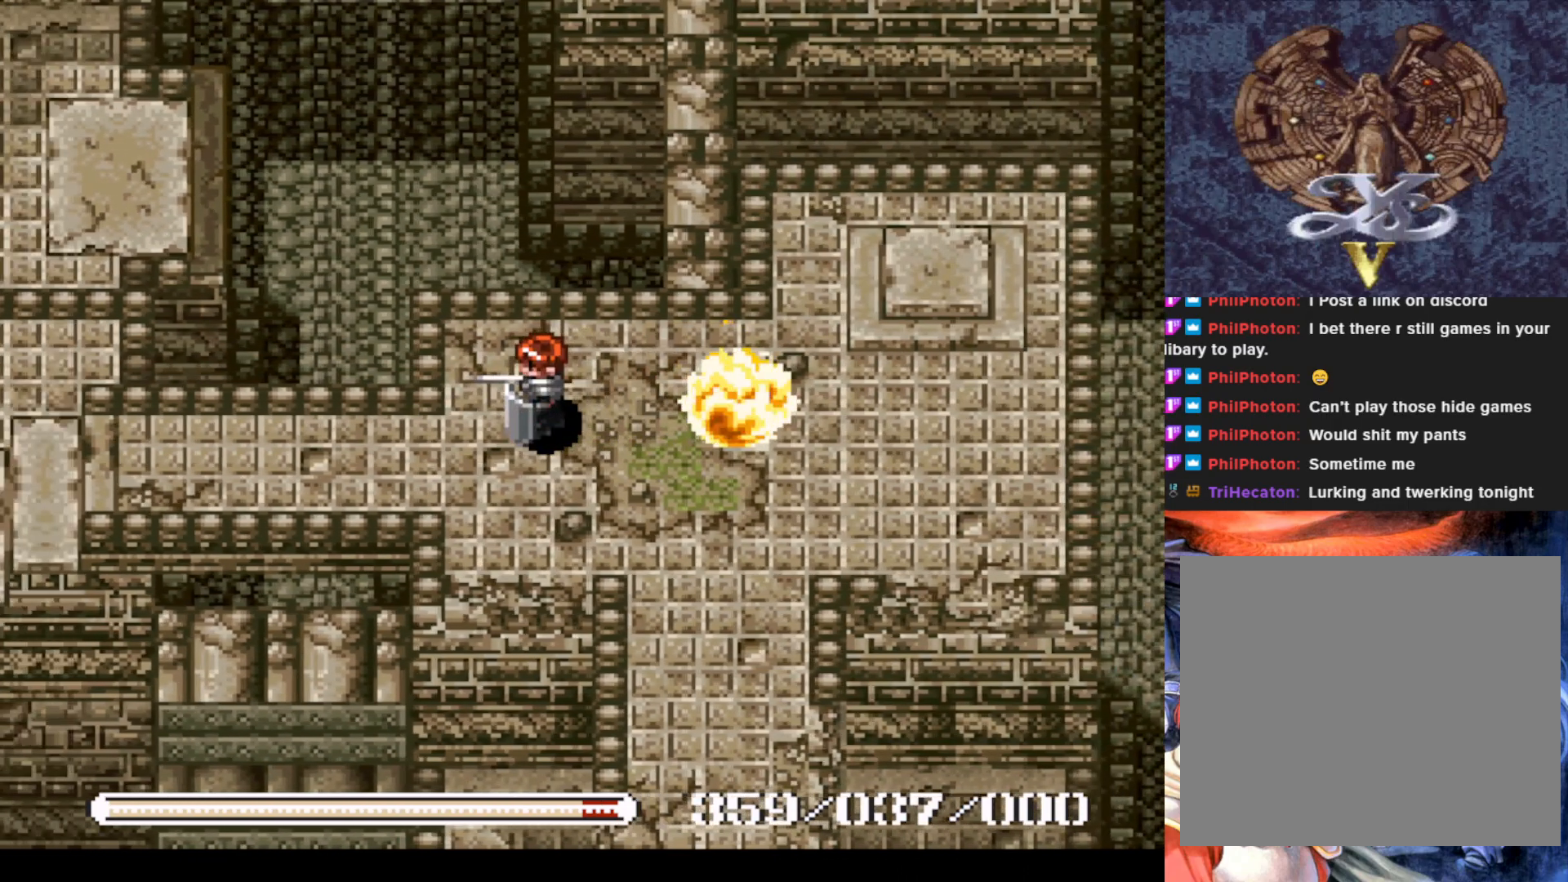
Gameplay with a controller (PlayStation layout); each line is a JSON object with the inputs held at the frame after it. "events" lists button and stick changes between this image and that frame as [ms after this image, input, new state], when the widget could be followed in between. Not read: right_stick.
{"buttons": ["DPAD_UP"], "left_stick": "center", "events": [[250, "DPAD_RIGHT", "down"], [300, "DPAD_DOWN", "up"], [400, "DPAD_UP", "down"], [434, "DPAD_RIGHT", "up"]]}
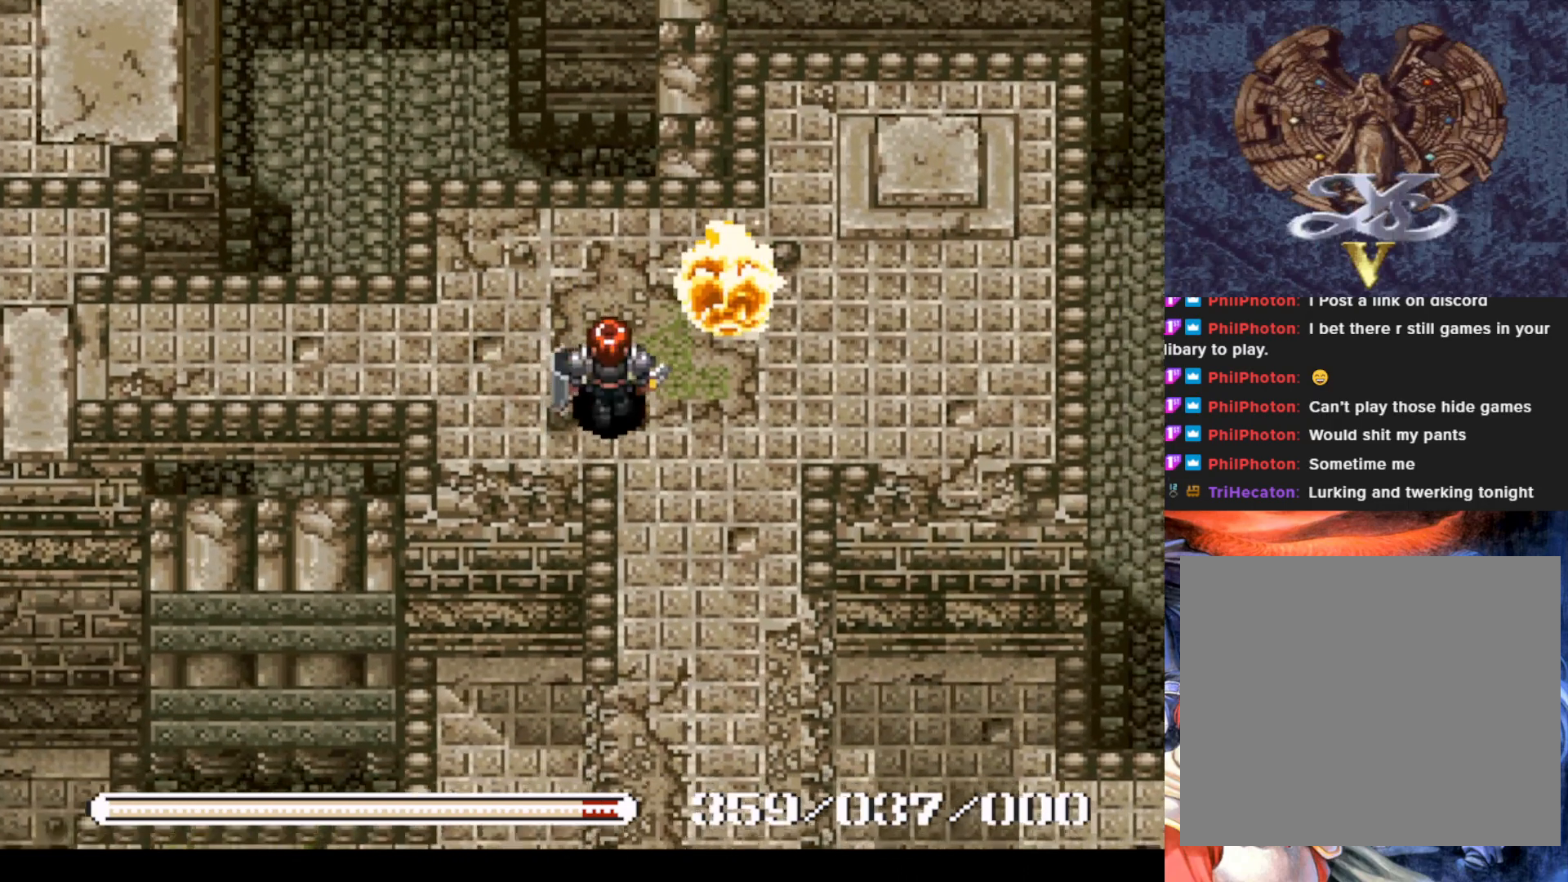
{"buttons": [], "left_stick": "center", "events": [[50, "DPAD_UP", "up"], [50, "SQUARE", "down"], [200, "SQUARE", "up"]]}
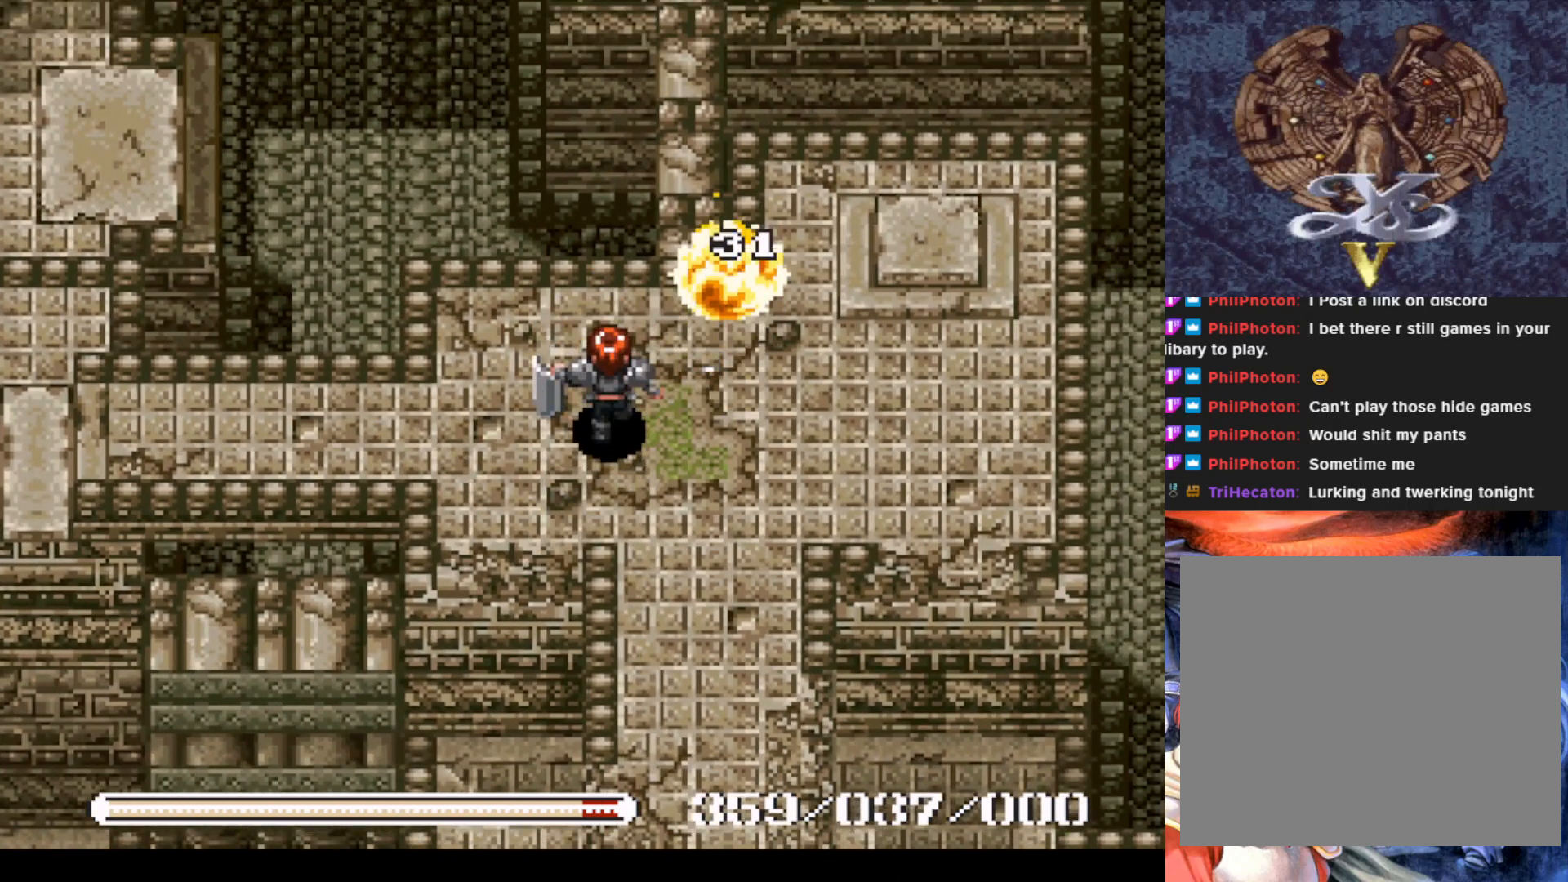
{"buttons": [], "left_stick": "center", "events": [[334, "SQUARE", "down"], [467, "SQUARE", "up"]]}
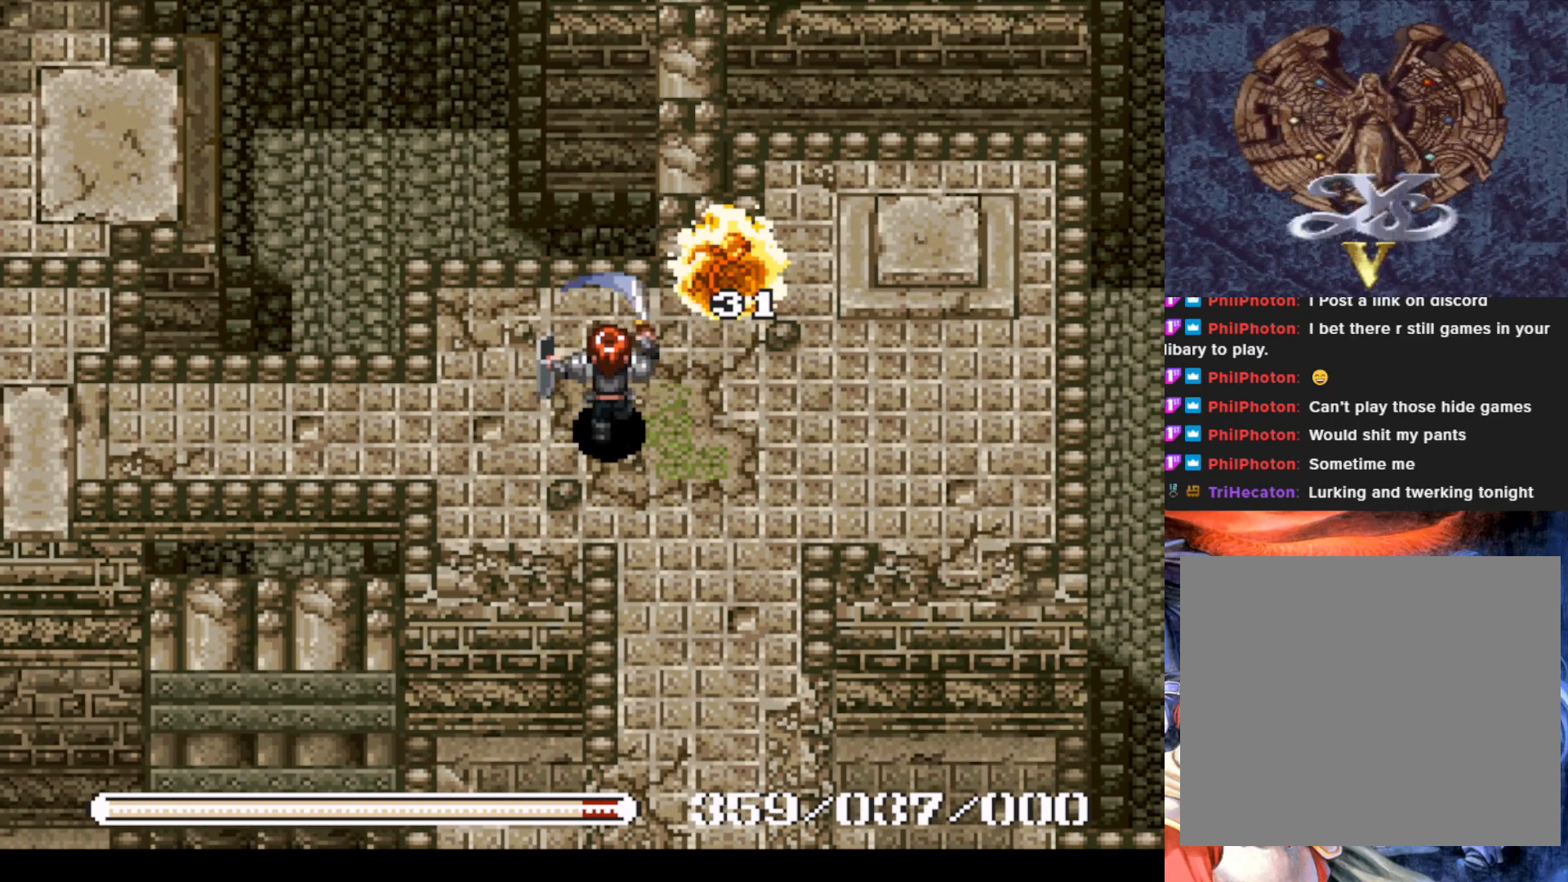
{"buttons": ["SQUARE"], "left_stick": "center", "events": [[50, "SQUARE", "down"], [150, "SQUARE", "up"], [216, "SQUARE", "down"], [317, "SQUARE", "up"], [450, "SQUARE", "down"]]}
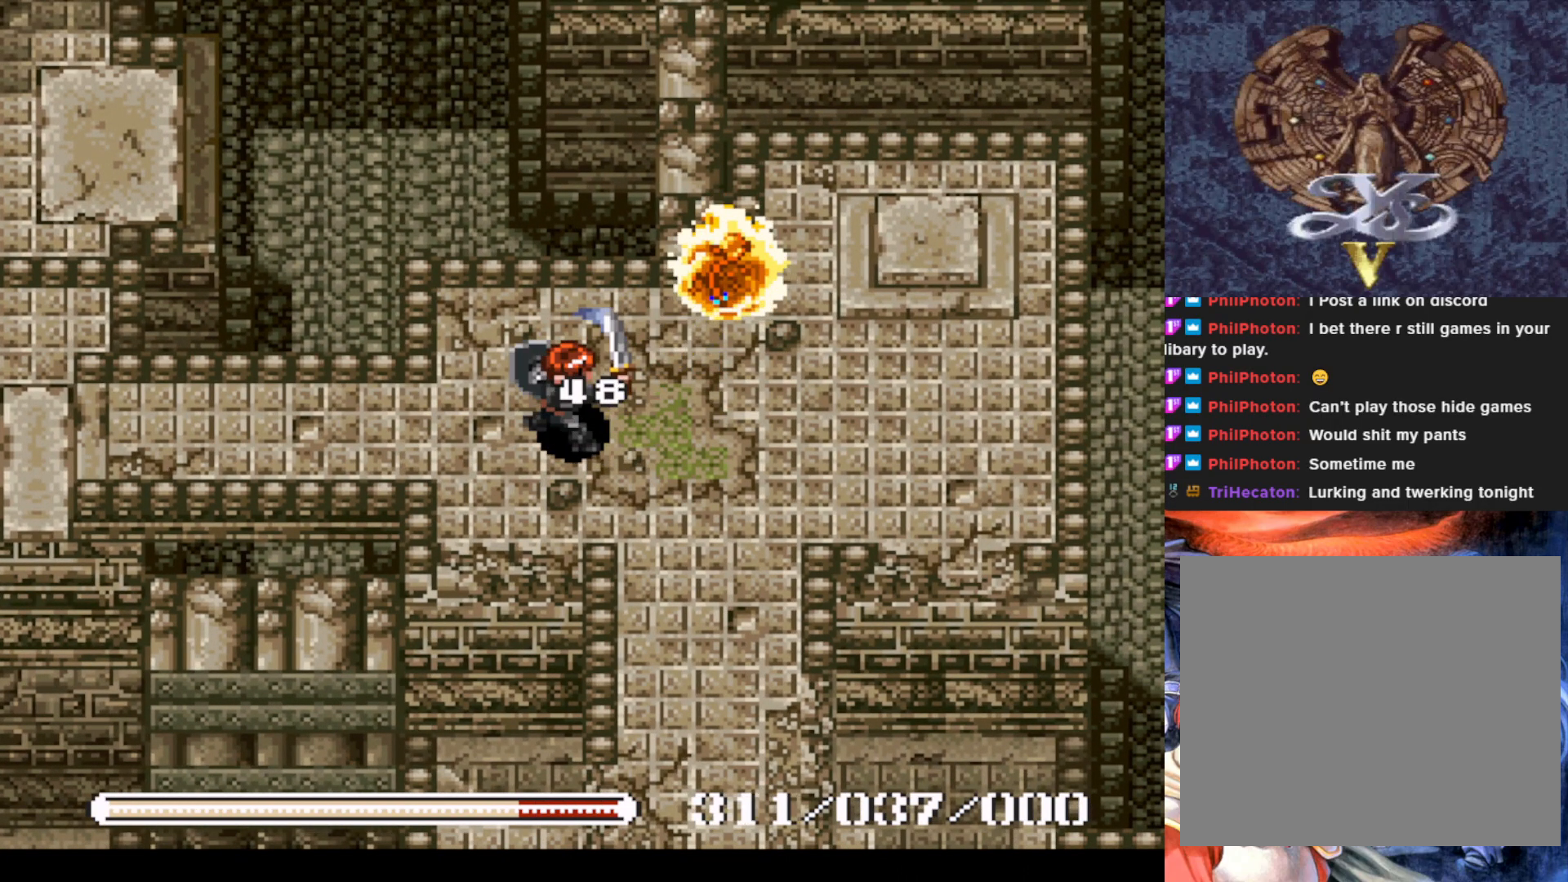
{"buttons": ["DPAD_RIGHT"], "left_stick": "center", "events": [[50, "SQUARE", "up"], [417, "DPAD_RIGHT", "down"]]}
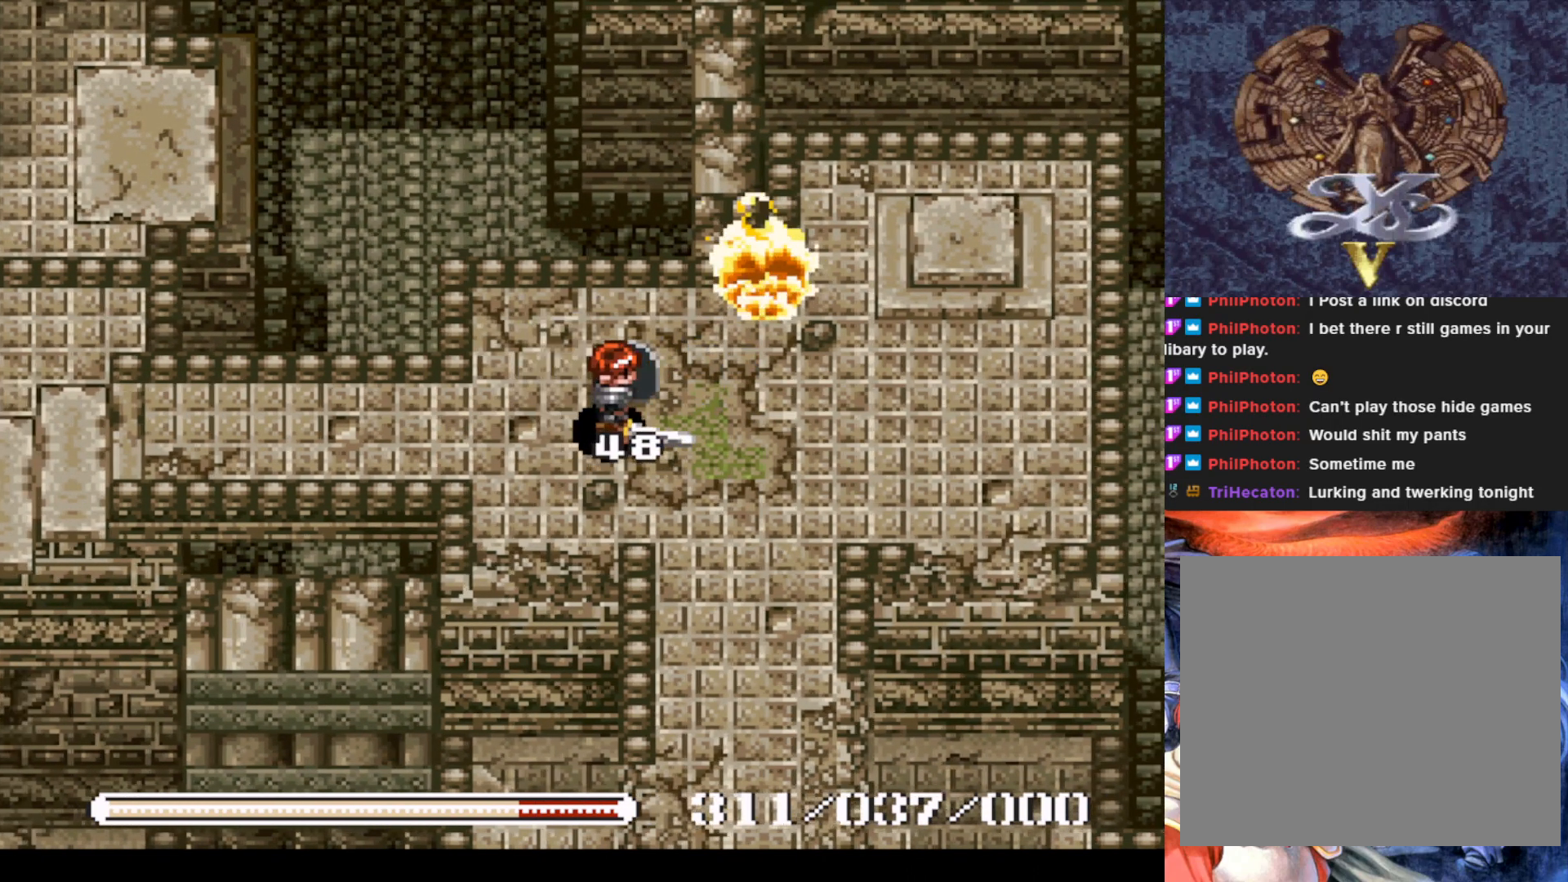
{"buttons": [], "left_stick": "center", "events": [[66, "DPAD_UP", "down"], [83, "DPAD_RIGHT", "up"], [166, "SQUARE", "down"], [183, "DPAD_UP", "up"], [300, "SQUARE", "up"], [350, "SQUARE", "down"], [467, "SQUARE", "up"]]}
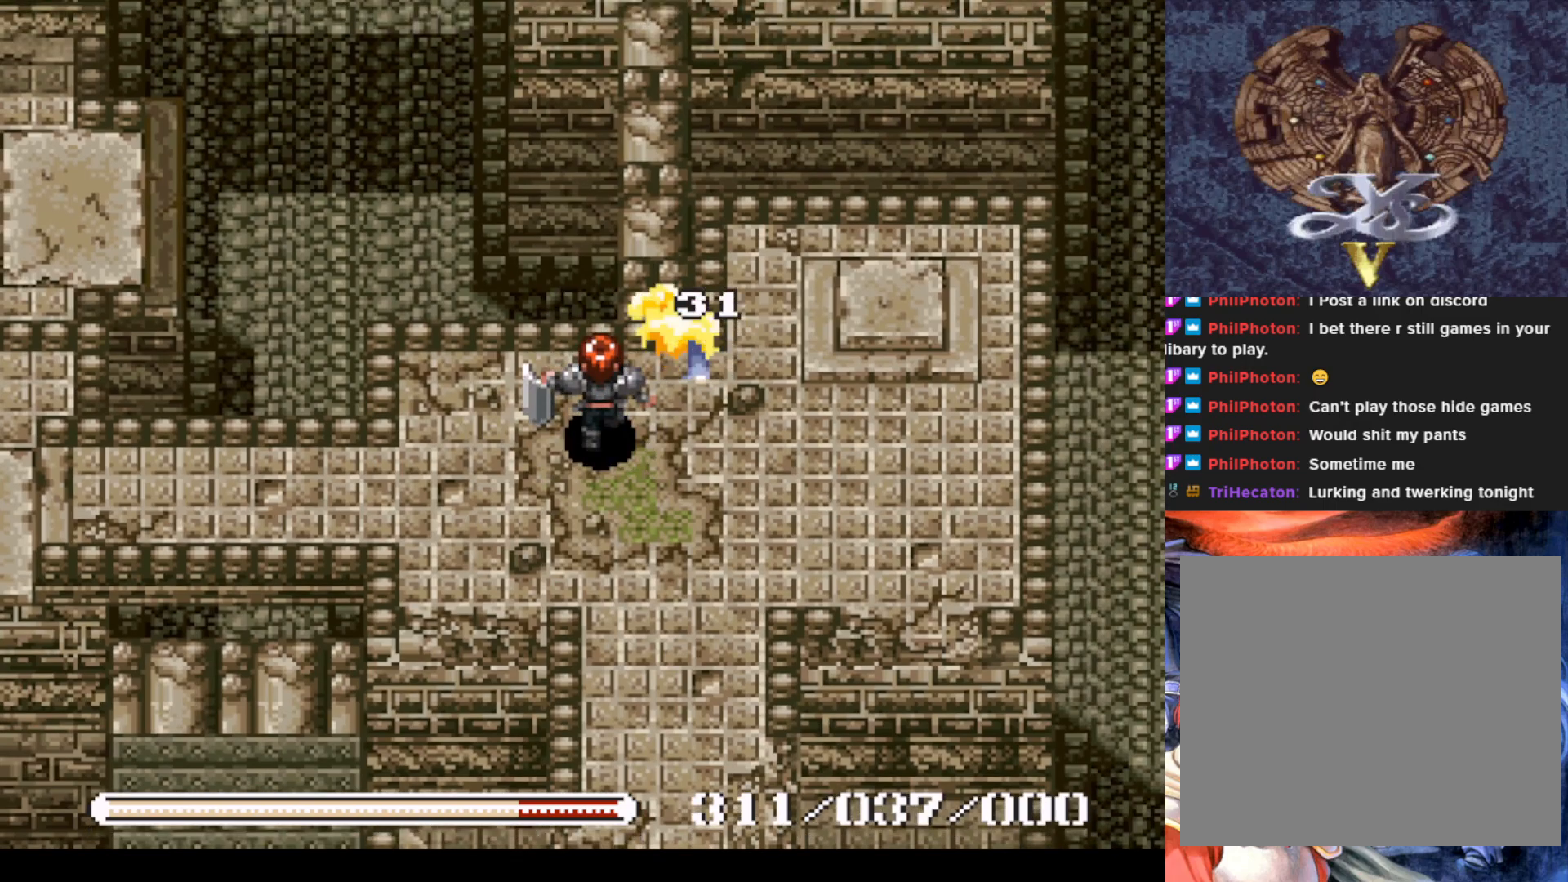
{"buttons": [], "left_stick": "center", "events": [[50, "SQUARE", "down"], [150, "SQUARE", "up"], [234, "SQUARE", "down"], [334, "SQUARE", "up"]]}
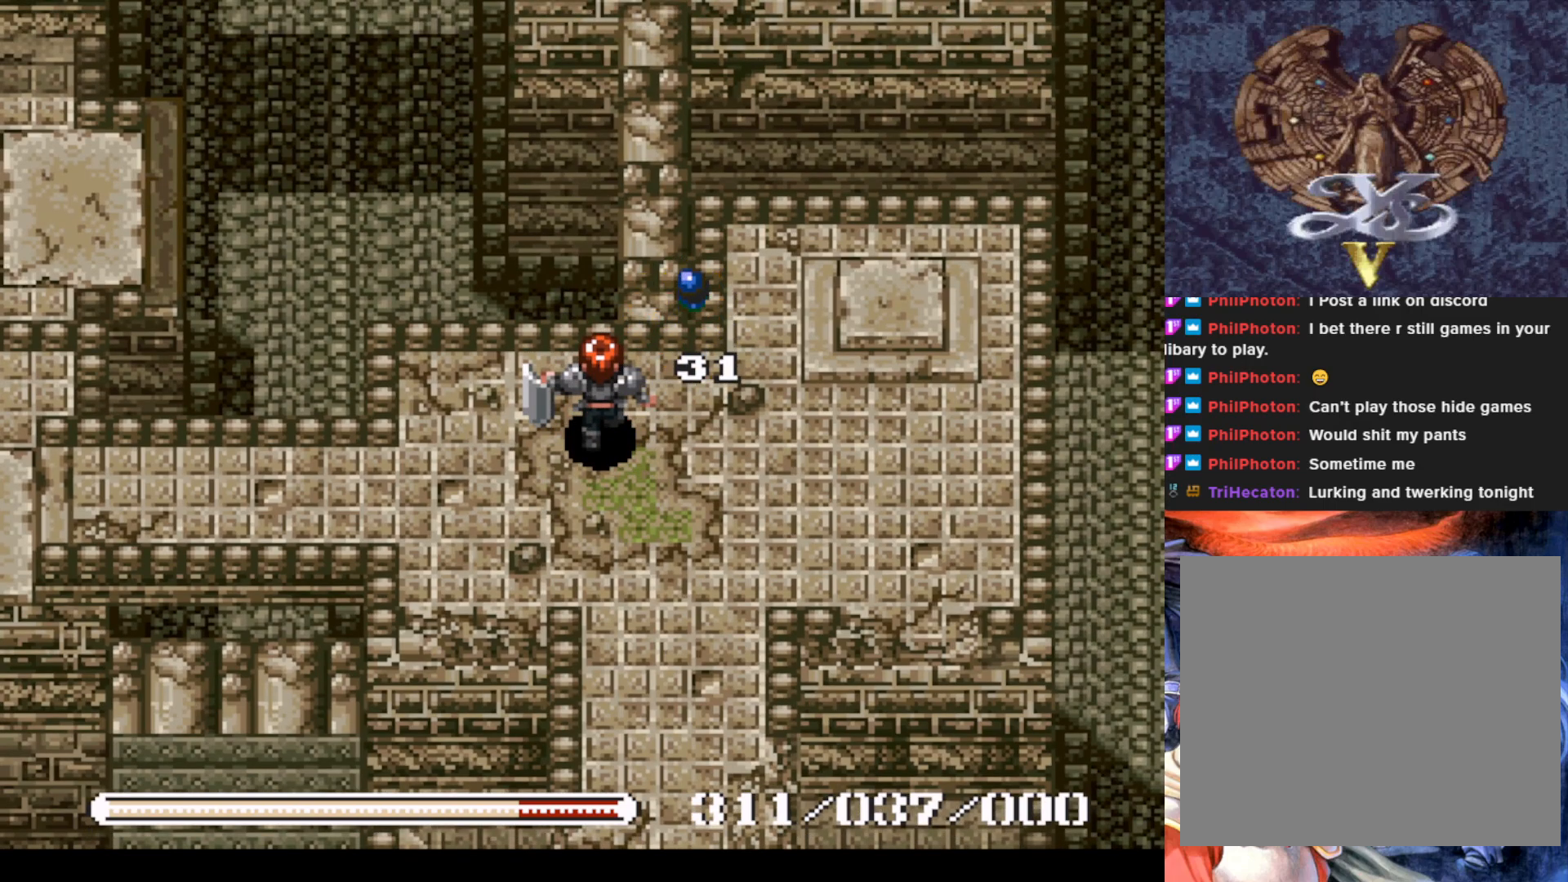
{"buttons": ["DPAD_RIGHT"], "left_stick": "center", "events": [[200, "DPAD_UP", "down"], [333, "DPAD_RIGHT", "down"], [367, "DPAD_UP", "up"]]}
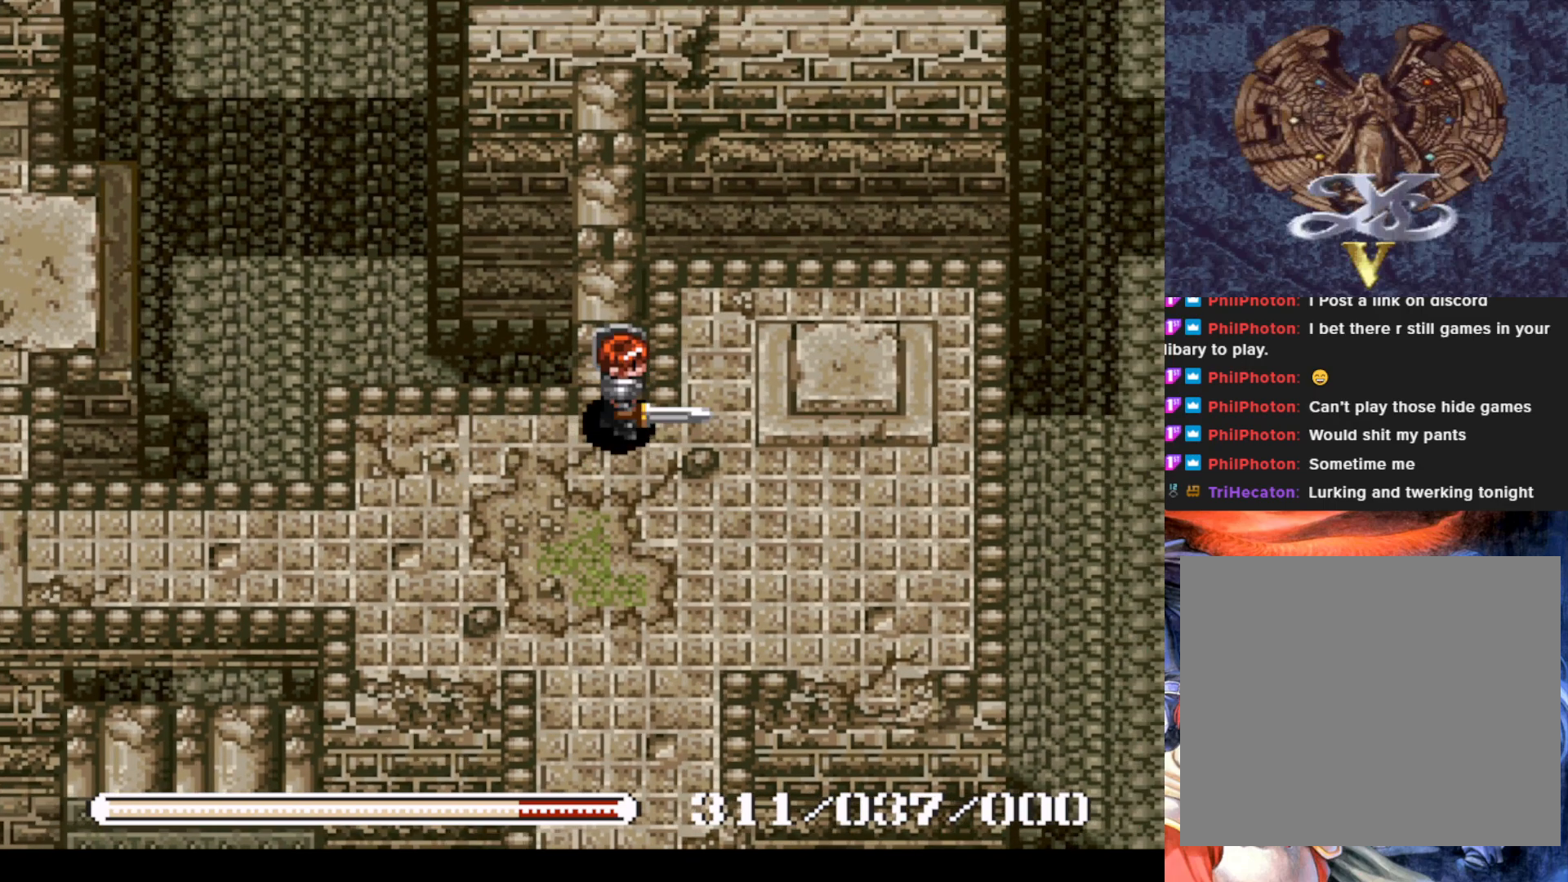
{"buttons": [], "left_stick": "center", "events": [[150, "DPAD_UP", "down"], [267, "DPAD_UP", "up"], [417, "DPAD_RIGHT", "up"]]}
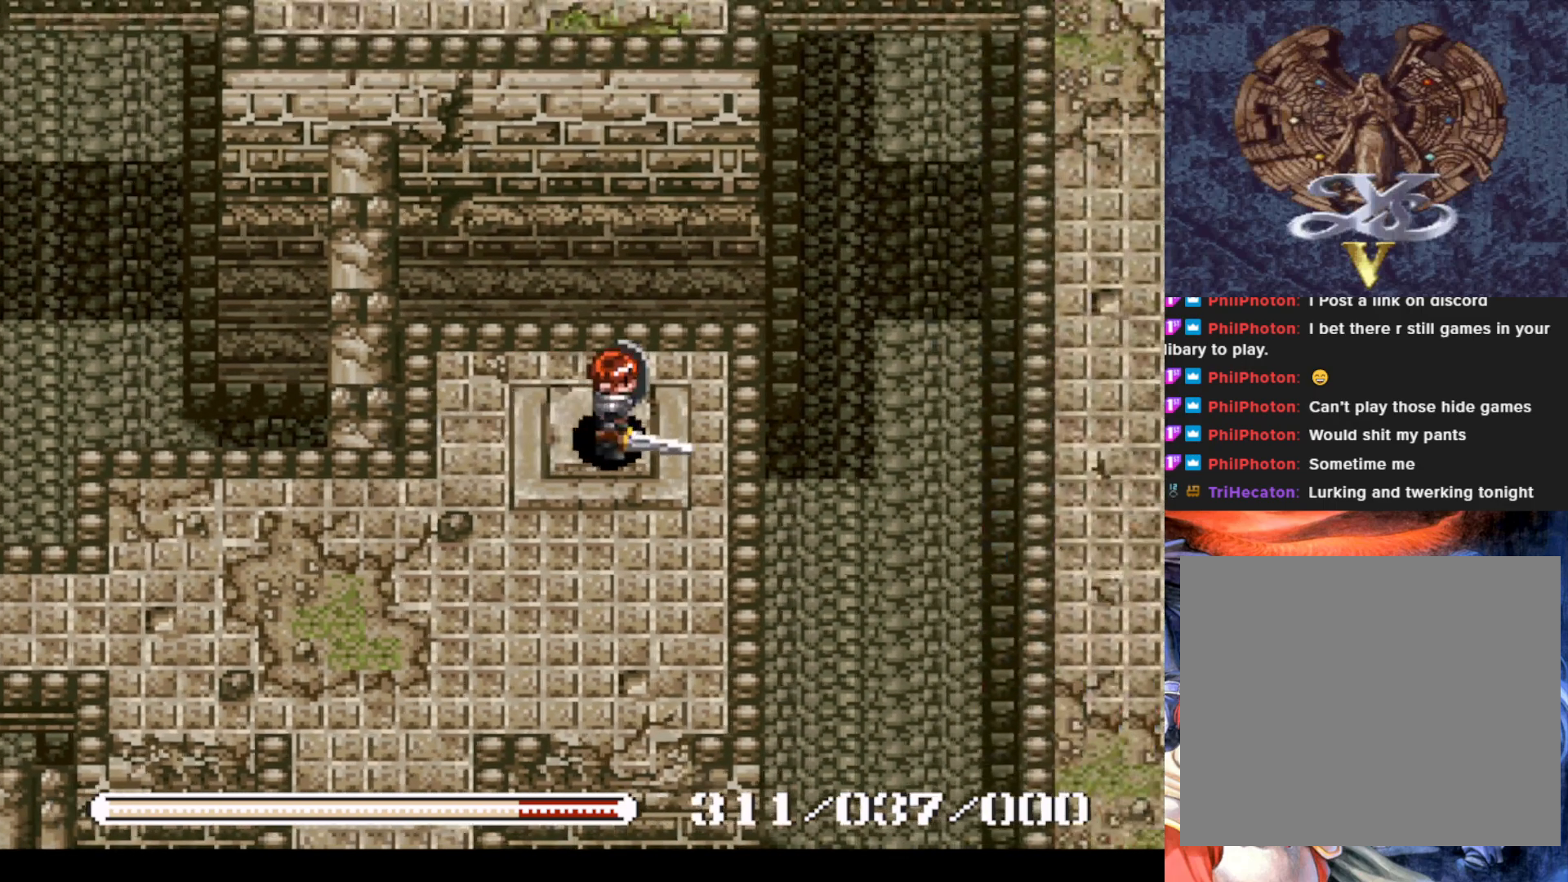
{"buttons": [], "left_stick": "center", "events": [[216, "DPAD_UP", "down"], [283, "DPAD_UP", "up"]]}
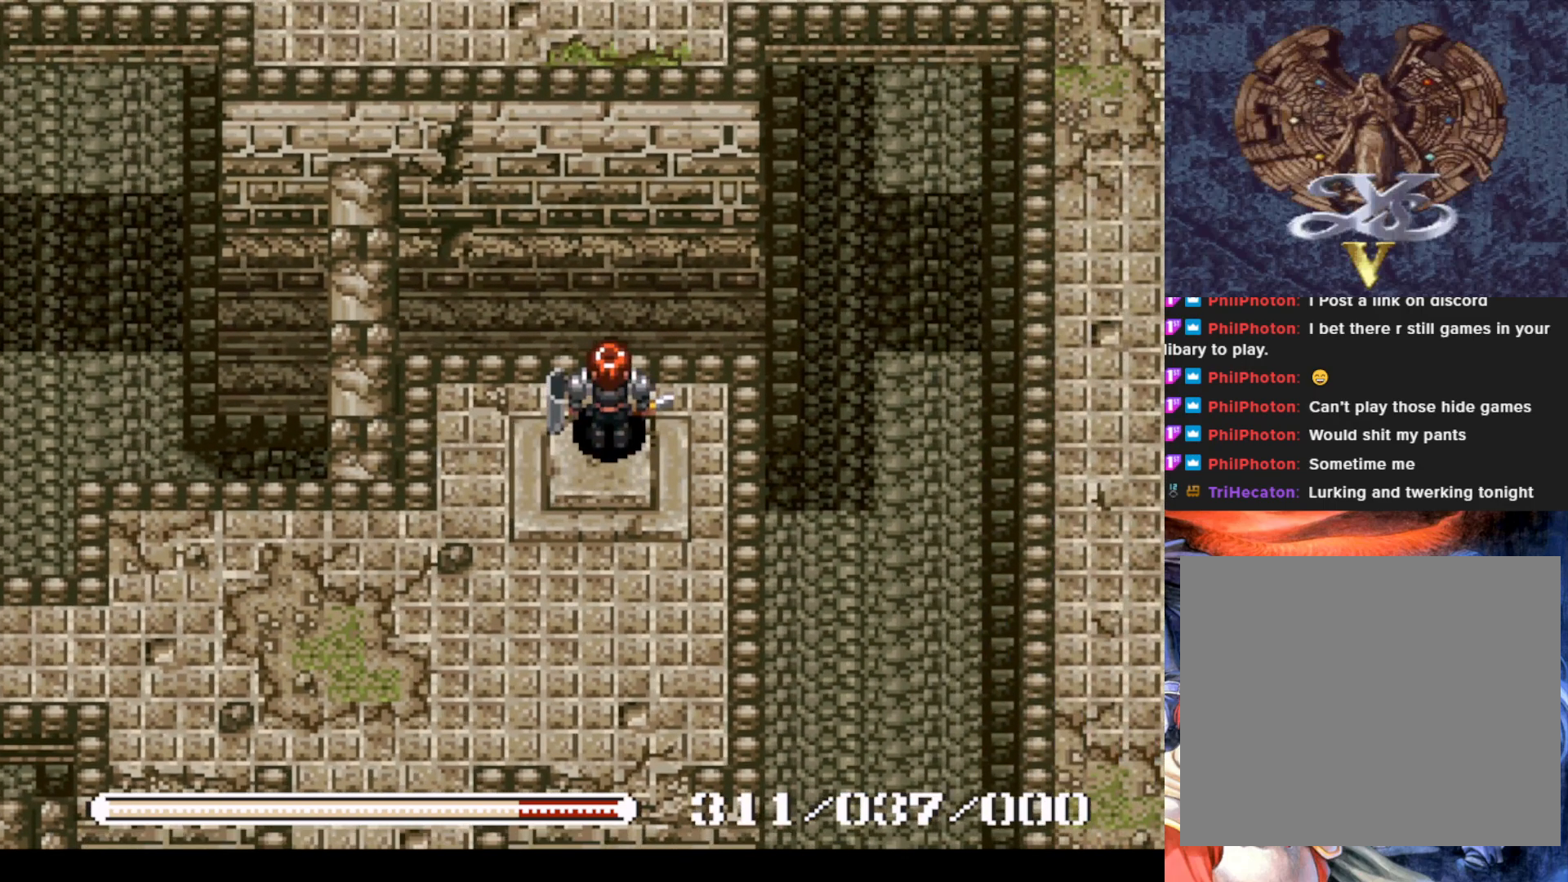
{"buttons": [], "left_stick": "center", "events": [[200, "CROSS", "down"], [300, "CROSS", "up"]]}
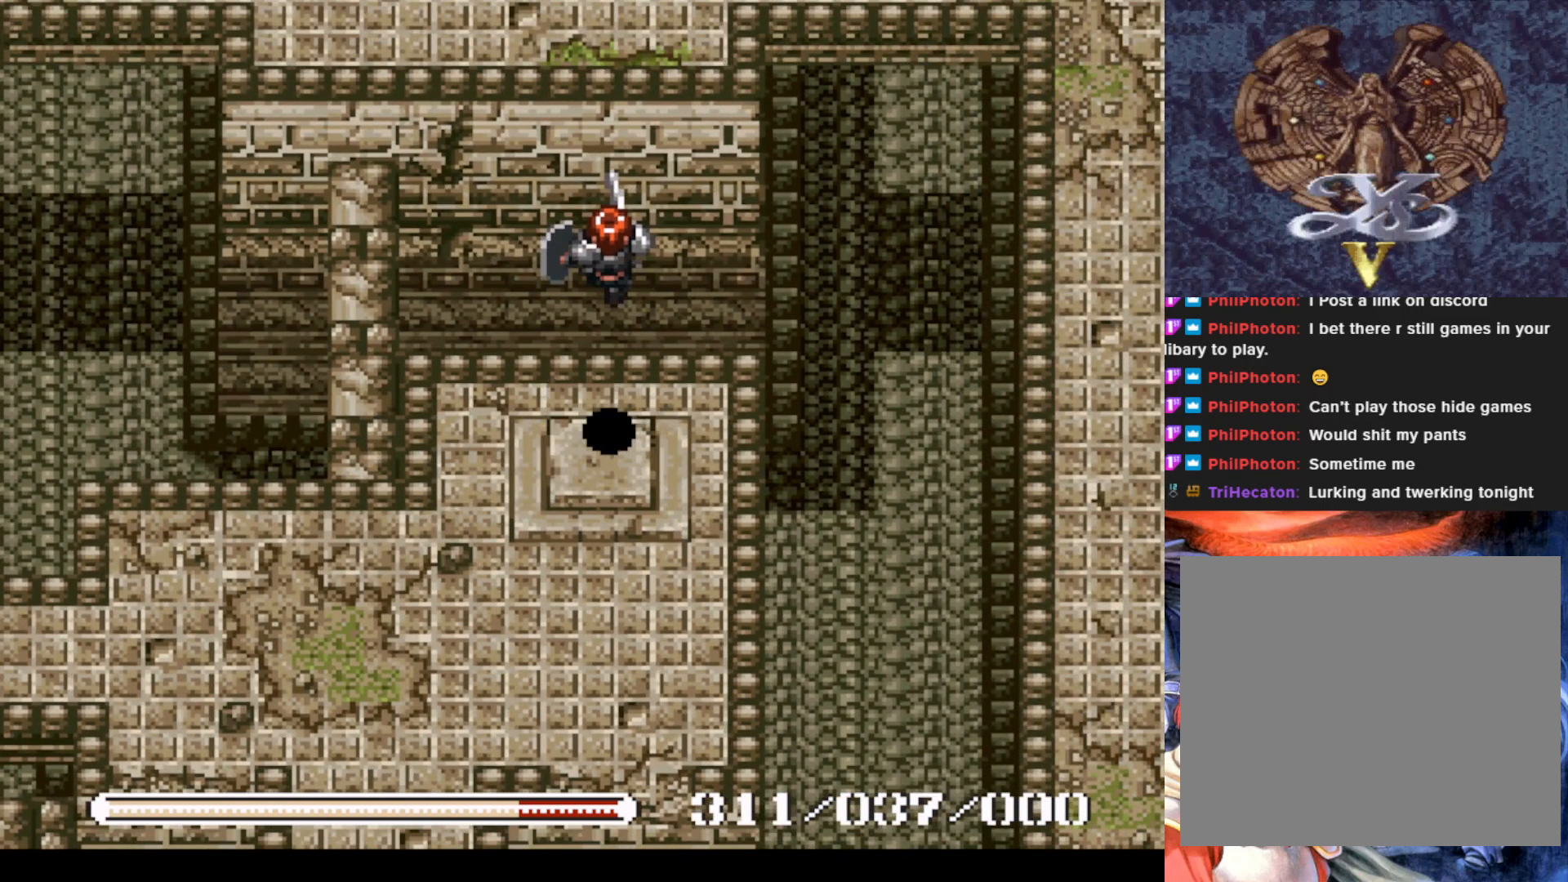
{"buttons": ["DPAD_DOWN", "DPAD_LEFT"], "left_stick": "center", "events": [[333, "DPAD_LEFT", "down"], [383, "DPAD_DOWN", "down"]]}
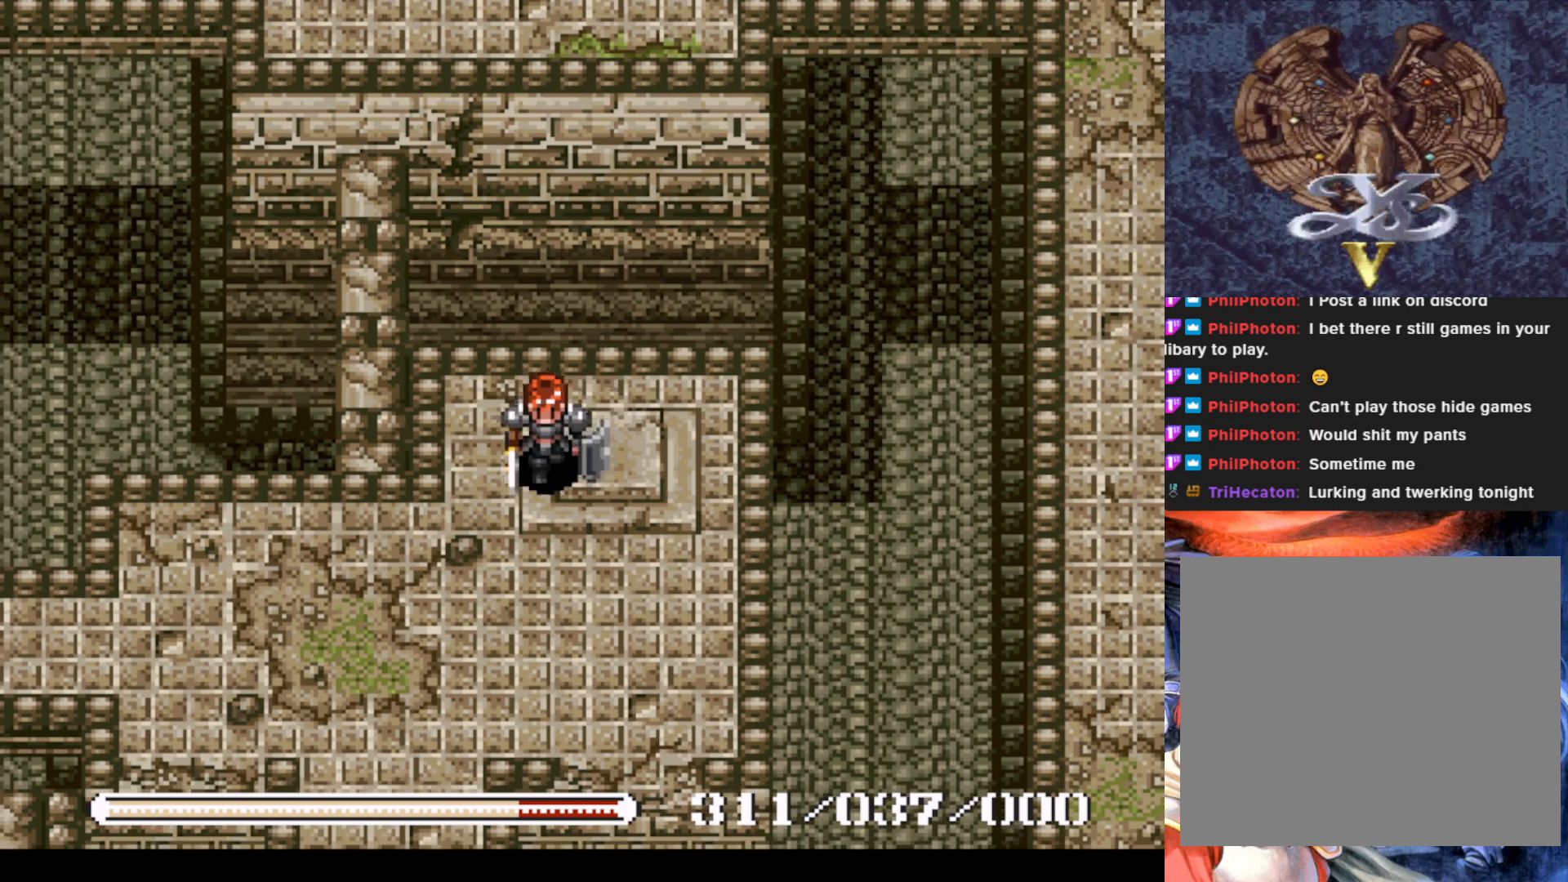
{"buttons": ["DPAD_DOWN"], "left_stick": "center", "events": [[284, "DPAD_LEFT", "up"]]}
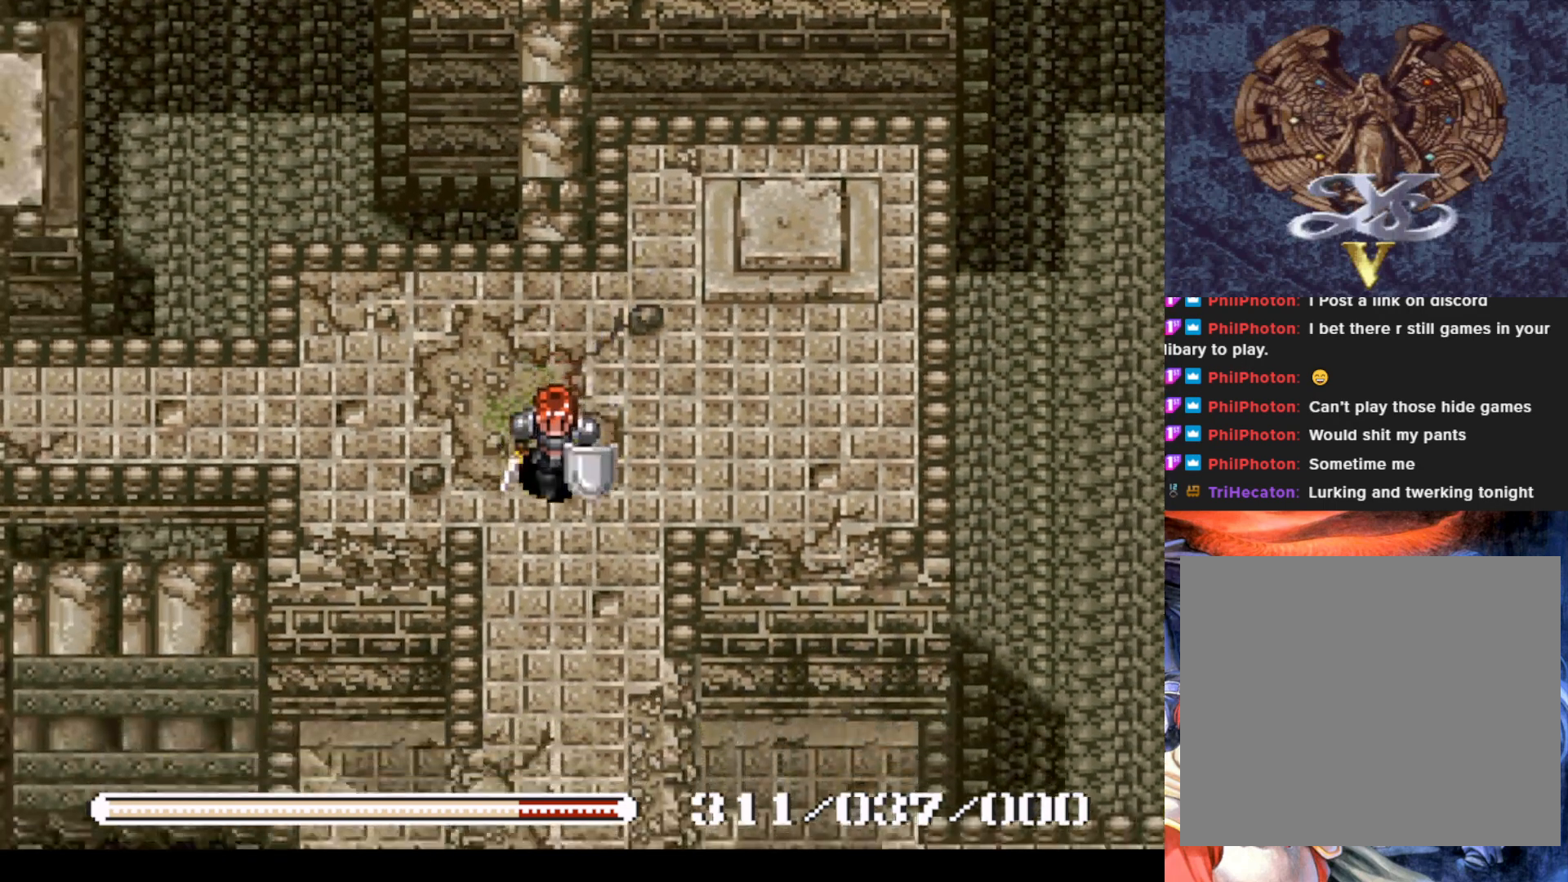
{"buttons": ["DPAD_DOWN"], "left_stick": "center", "events": [[150, "R1", "down"], [500, "R1", "up"]]}
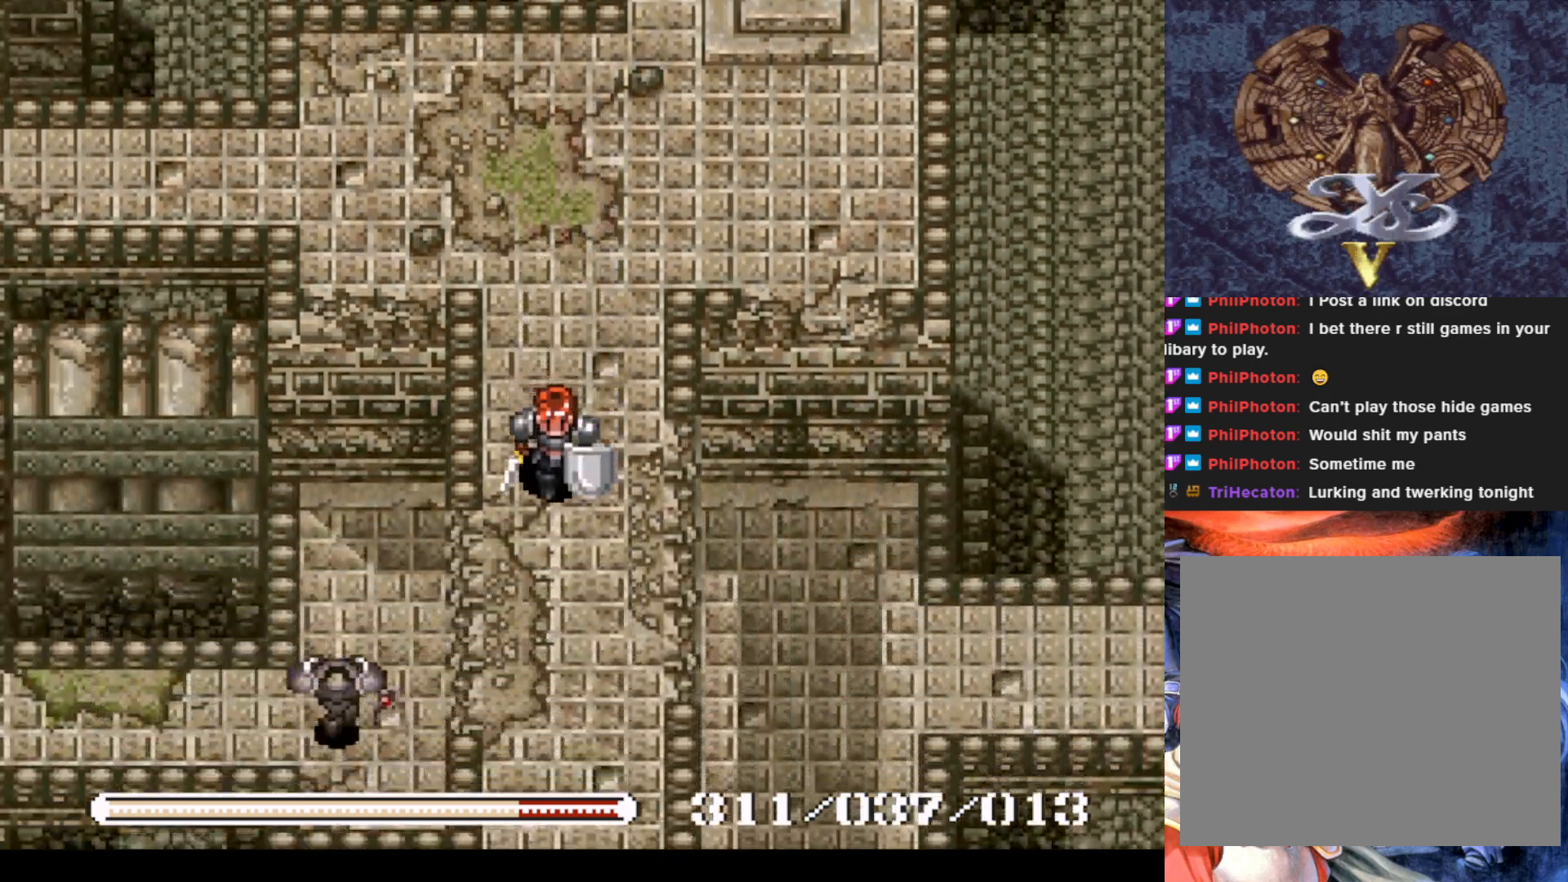
{"buttons": ["CIRCLE"], "left_stick": "center", "events": [[184, "DPAD_DOWN", "up"], [300, "CIRCLE", "down"]]}
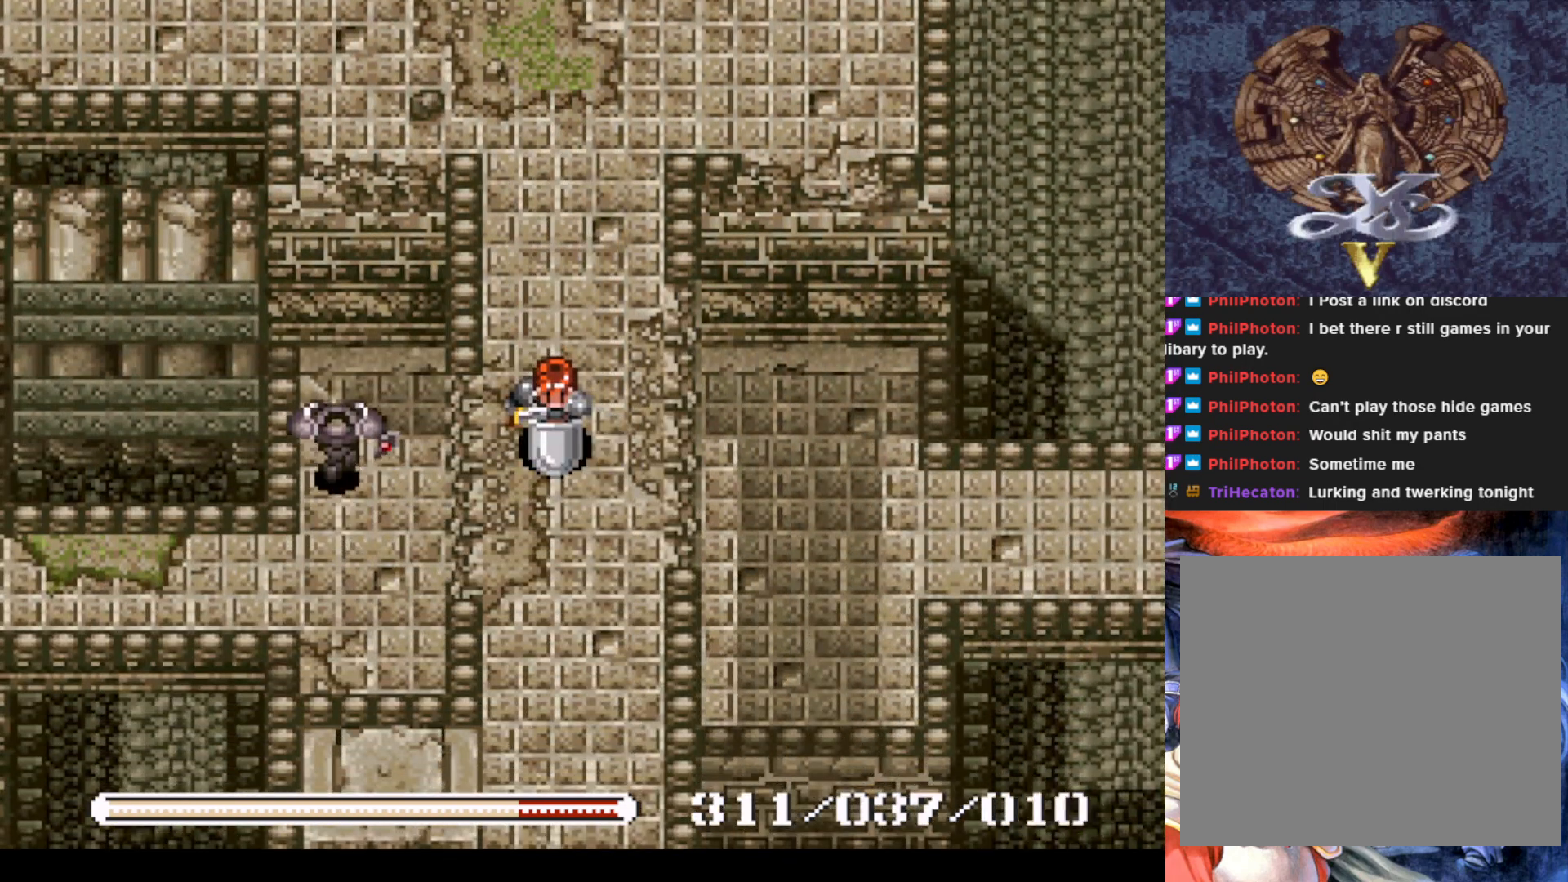
{"buttons": ["DPAD_DOWN"], "left_stick": "center", "events": [[83, "CIRCLE", "up"], [100, "DPAD_DOWN", "down"]]}
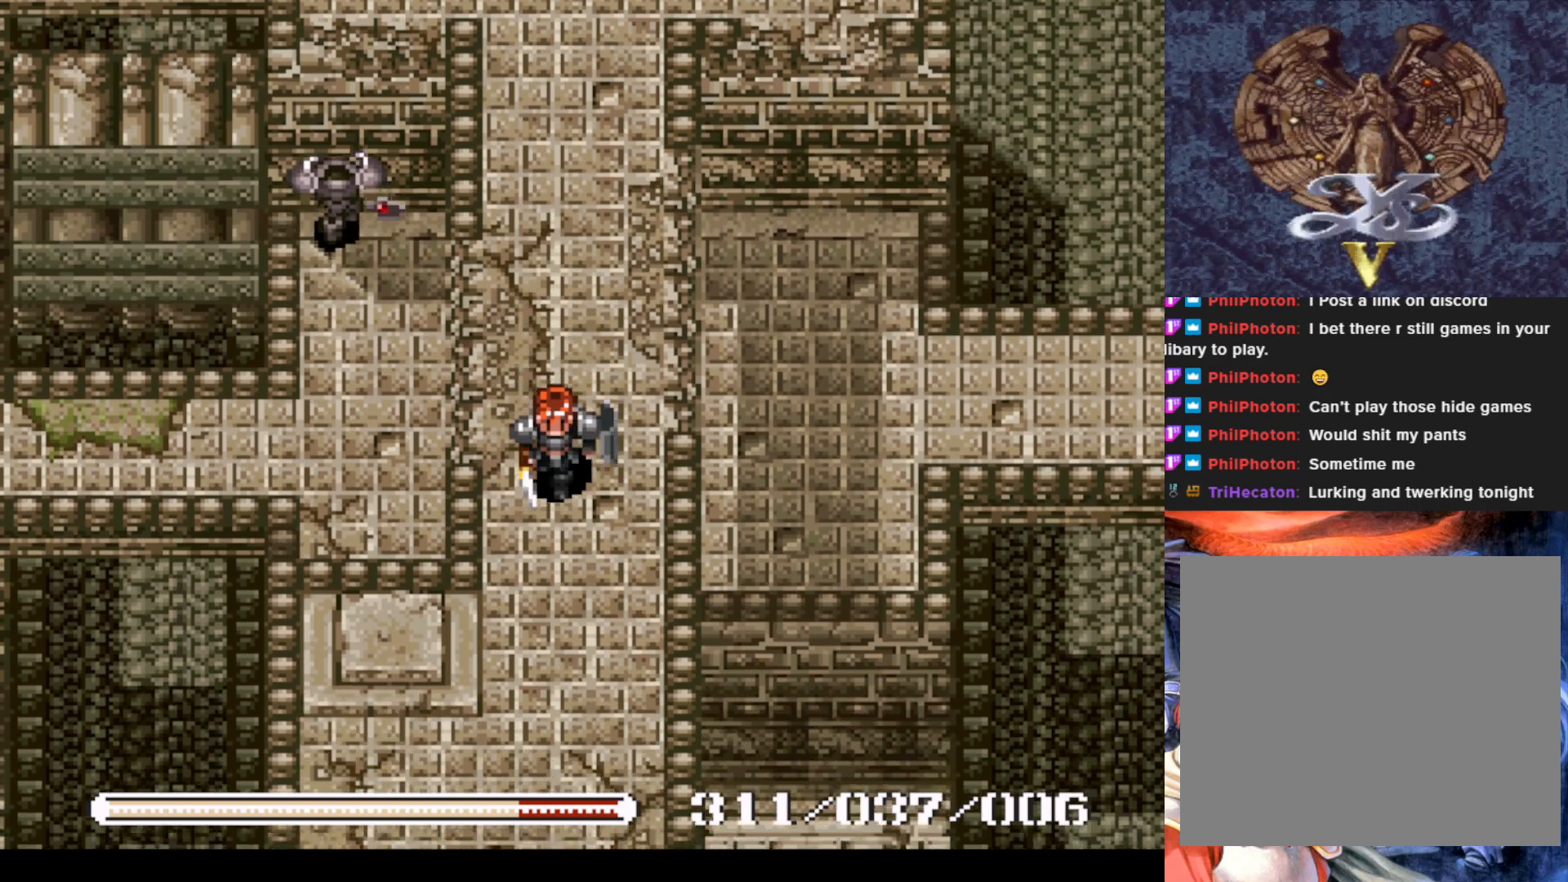
{"buttons": ["DPAD_DOWN"], "left_stick": "center", "events": []}
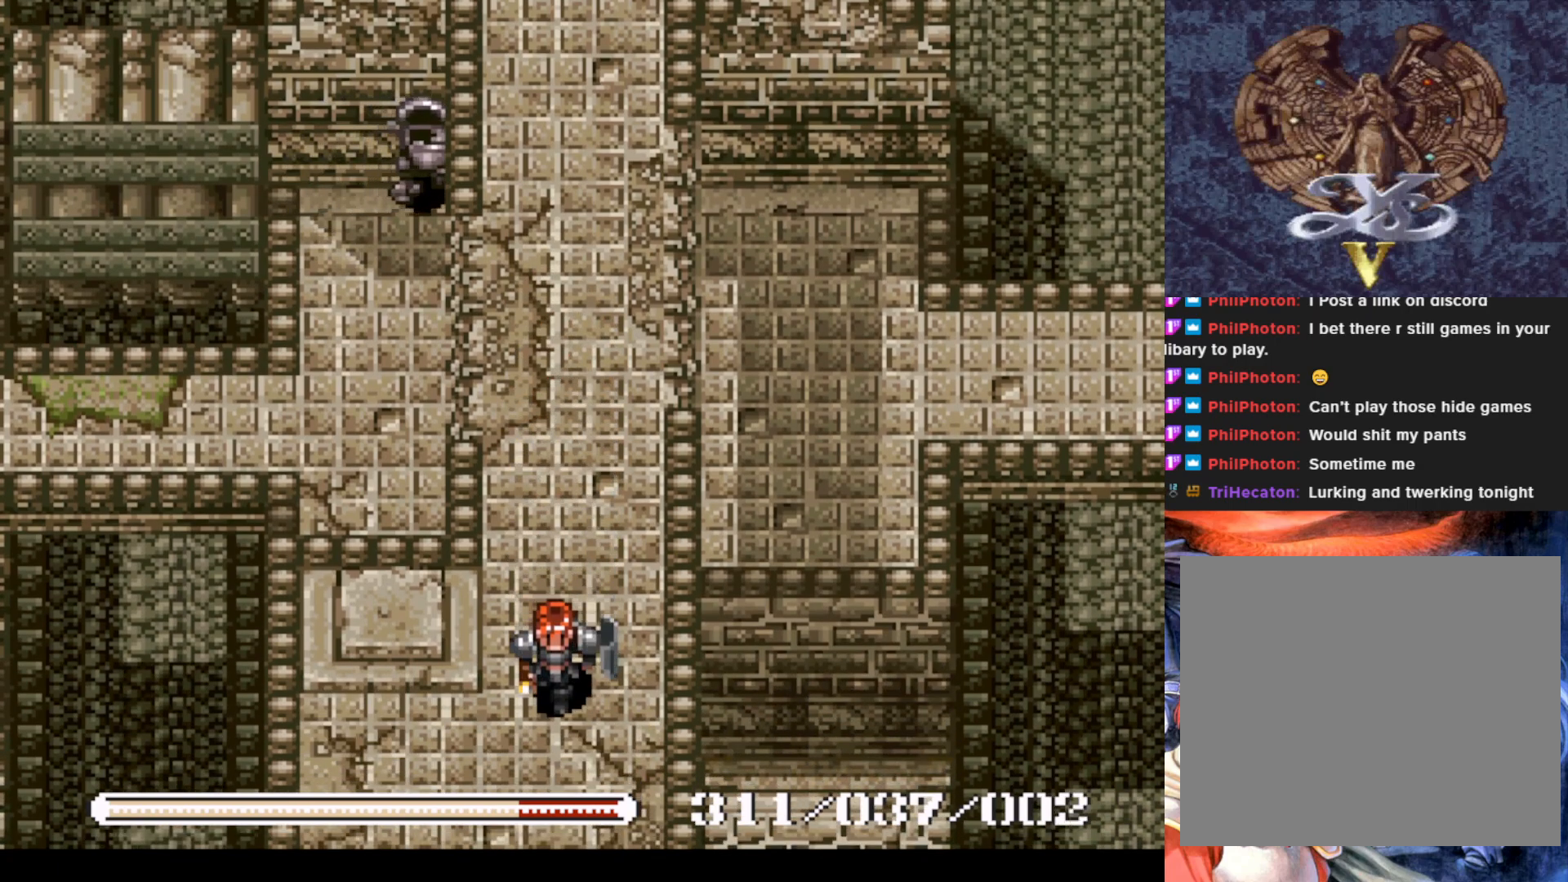
{"buttons": ["DPAD_DOWN"], "left_stick": "center", "events": []}
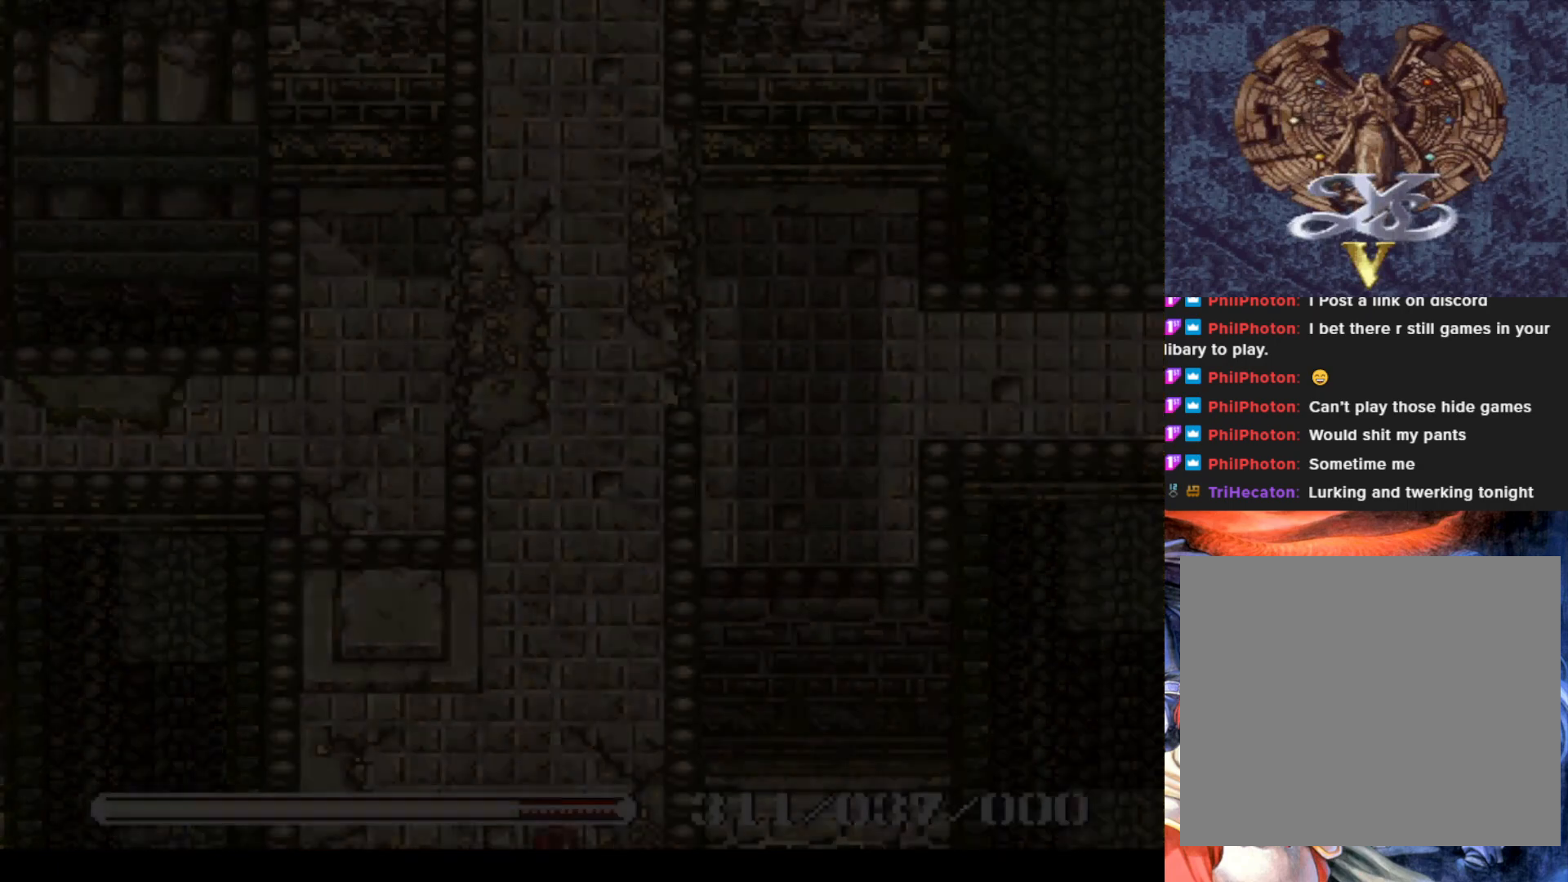
{"buttons": [], "left_stick": "center", "events": [[184, "DPAD_DOWN", "up"]]}
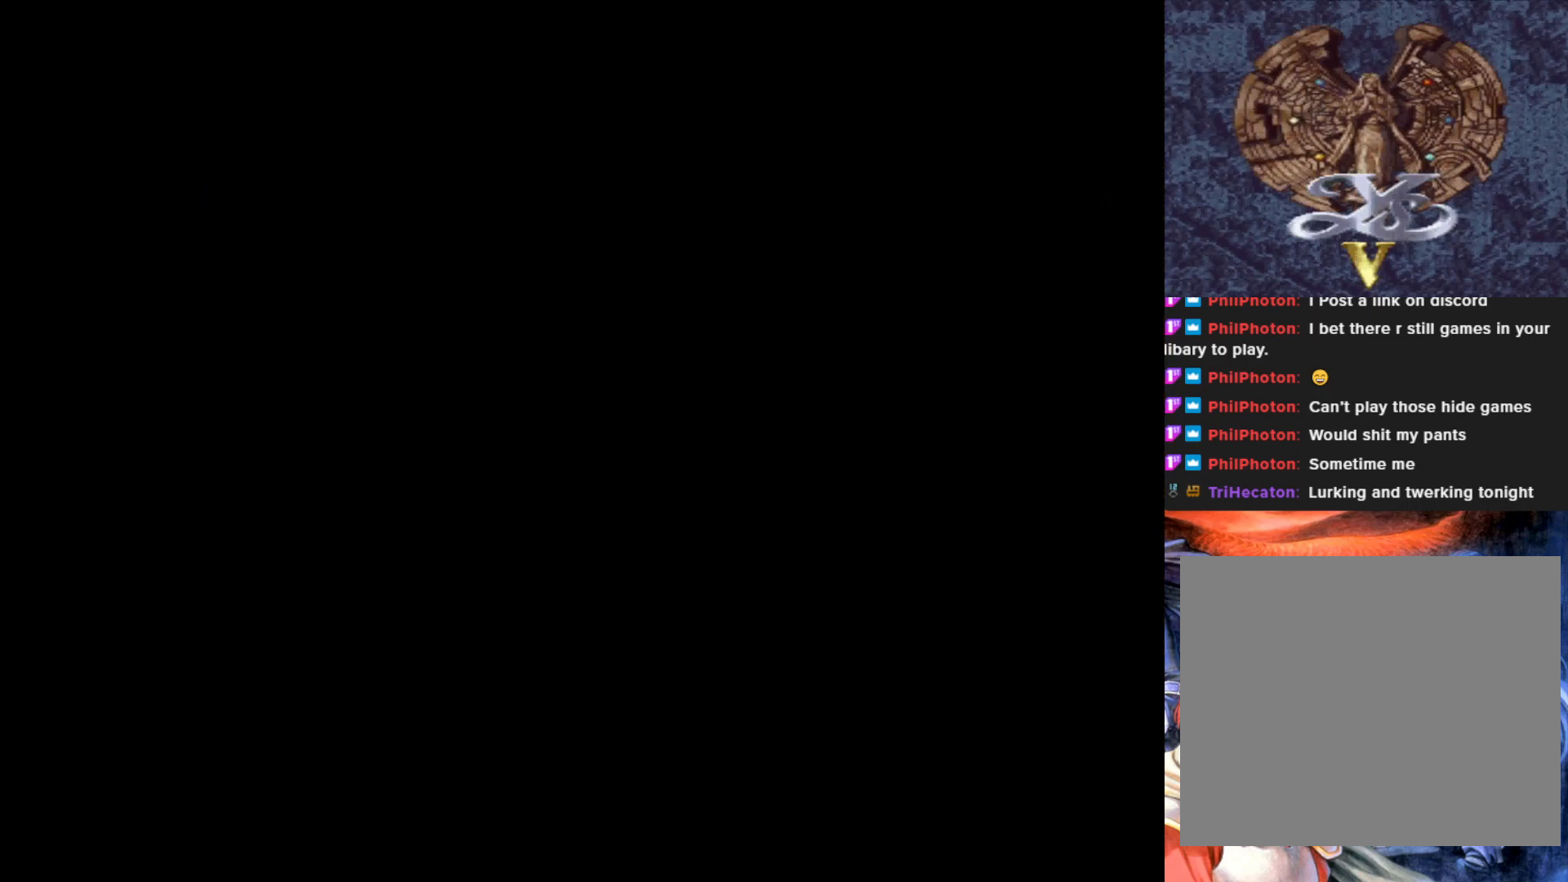
{"buttons": [], "left_stick": "center", "events": []}
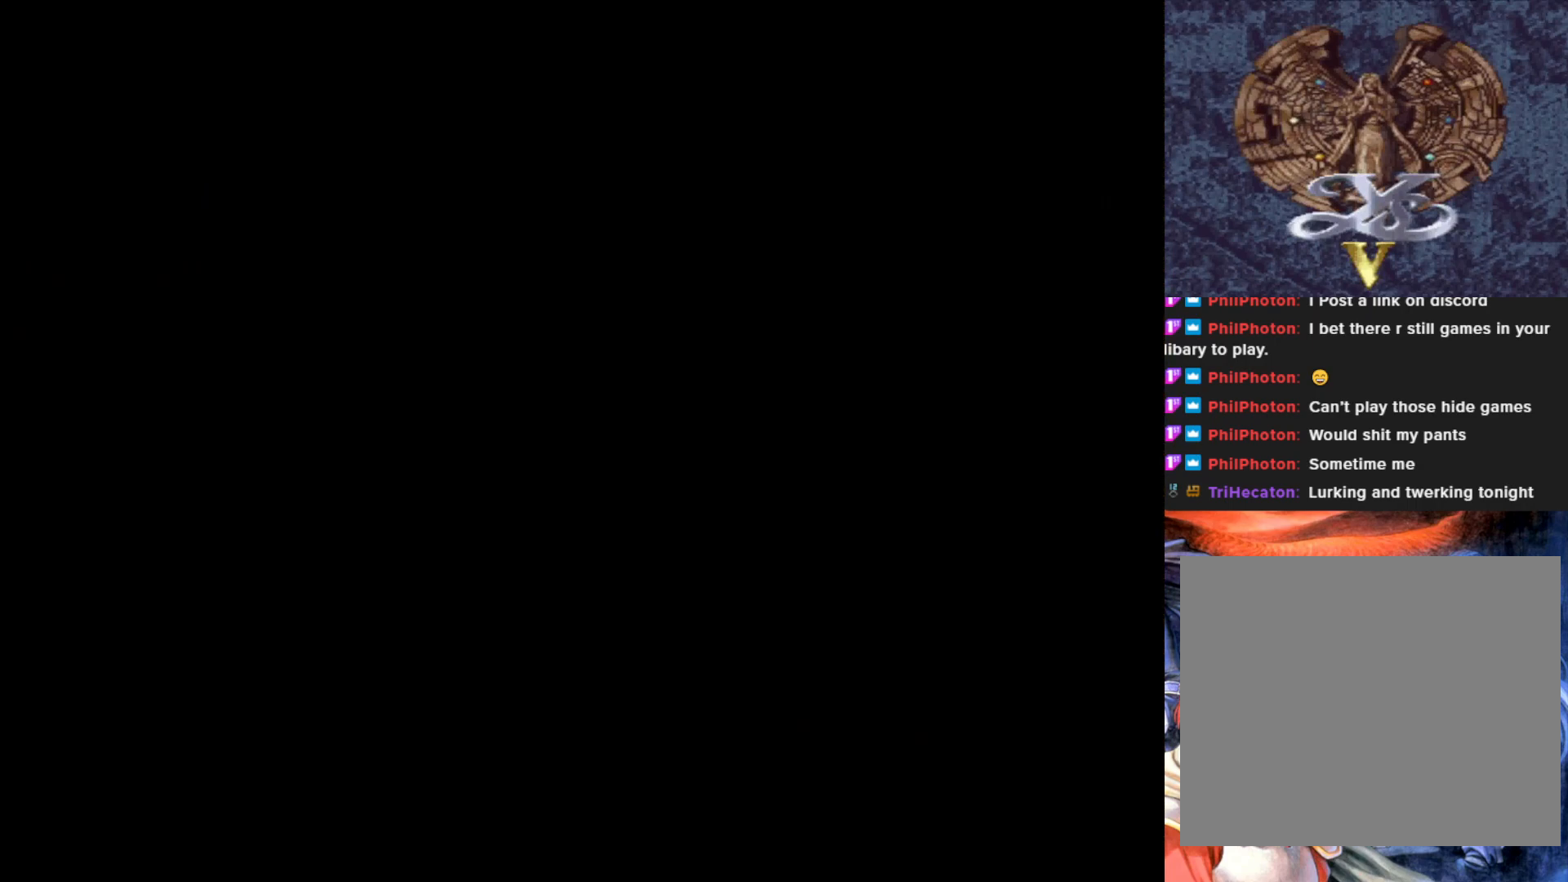
{"buttons": [], "left_stick": "center", "events": []}
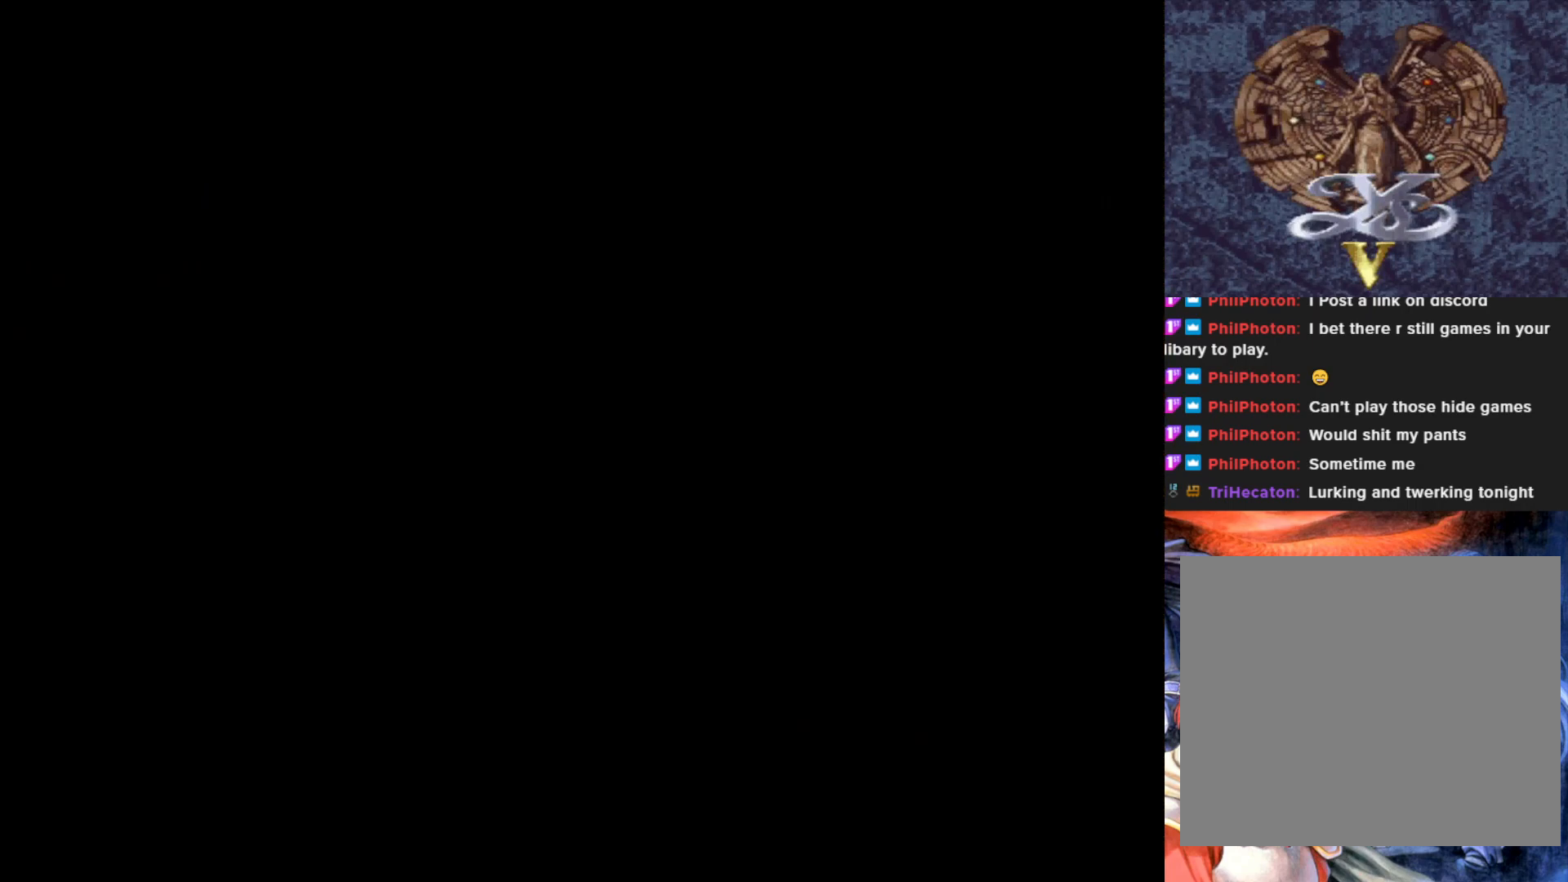
{"buttons": [], "left_stick": "center", "events": []}
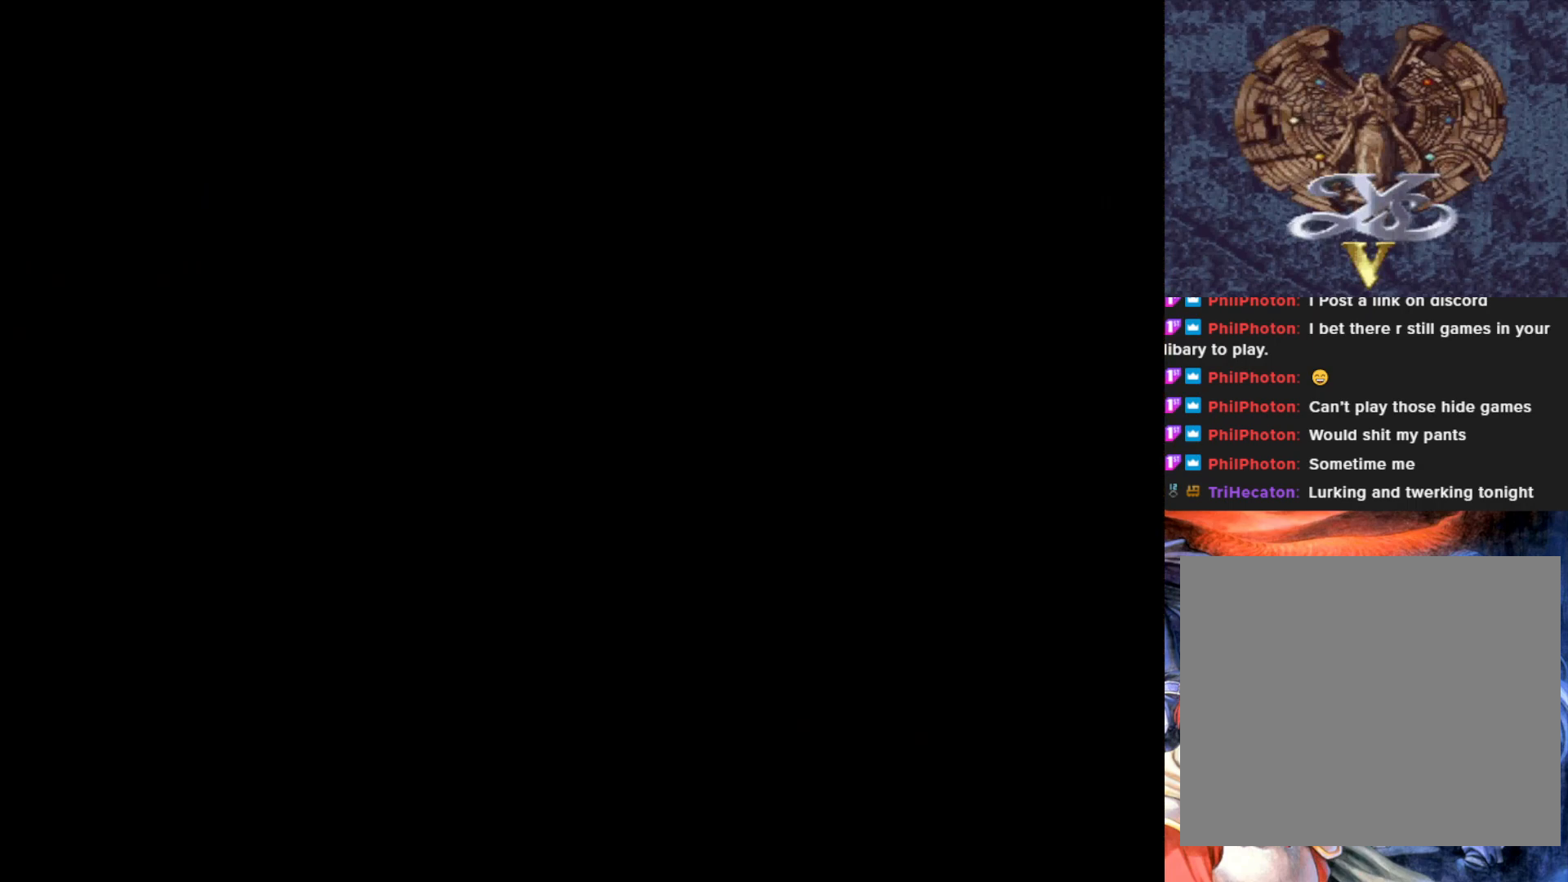
{"buttons": [], "left_stick": "center", "events": []}
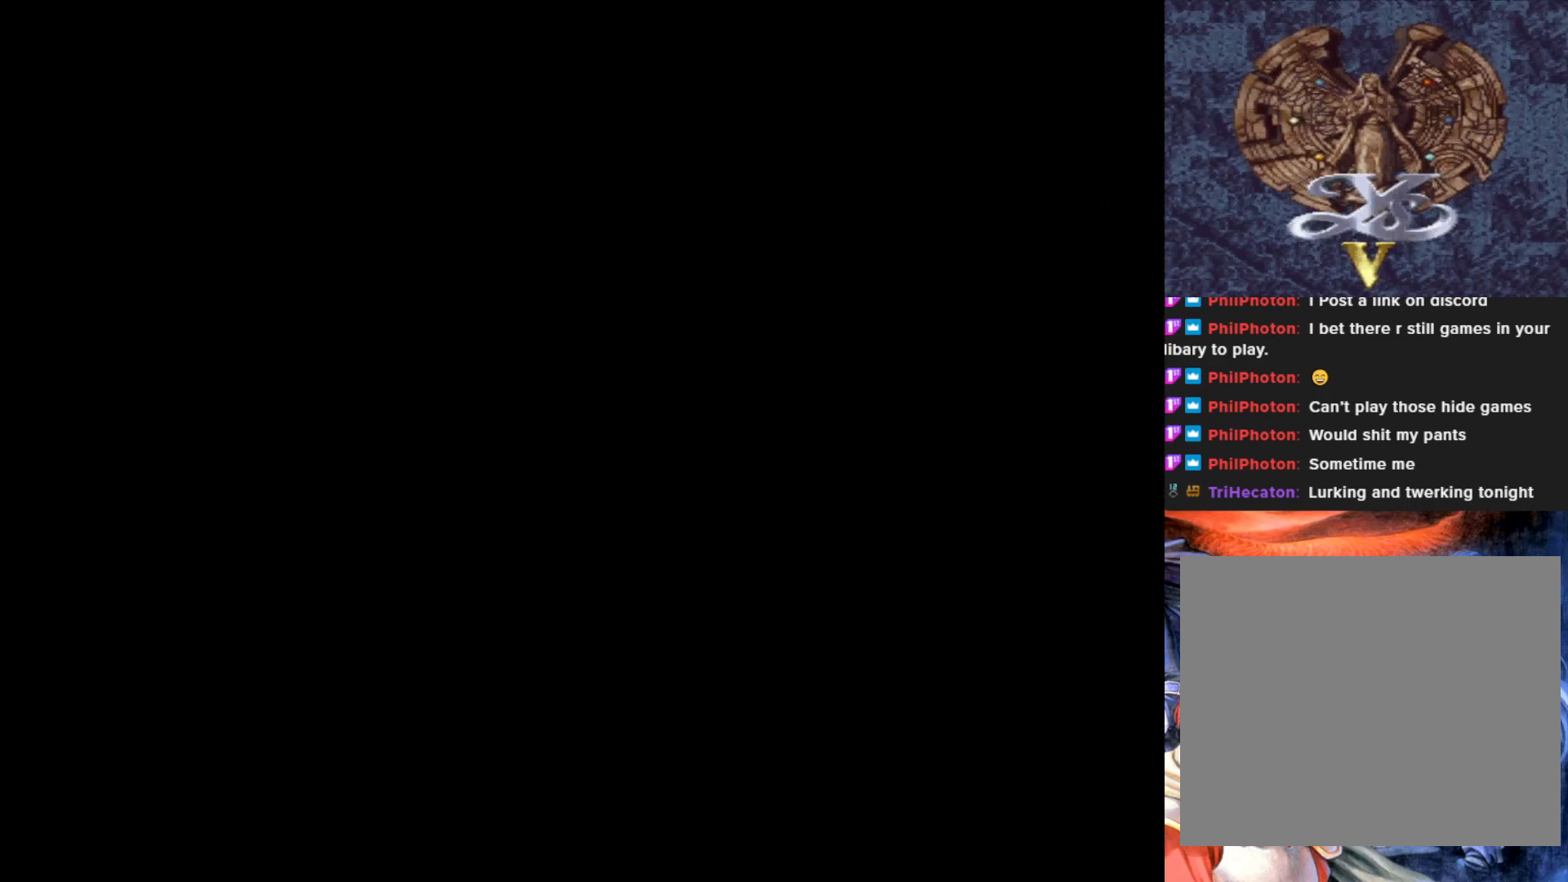
{"buttons": [], "left_stick": "center", "events": []}
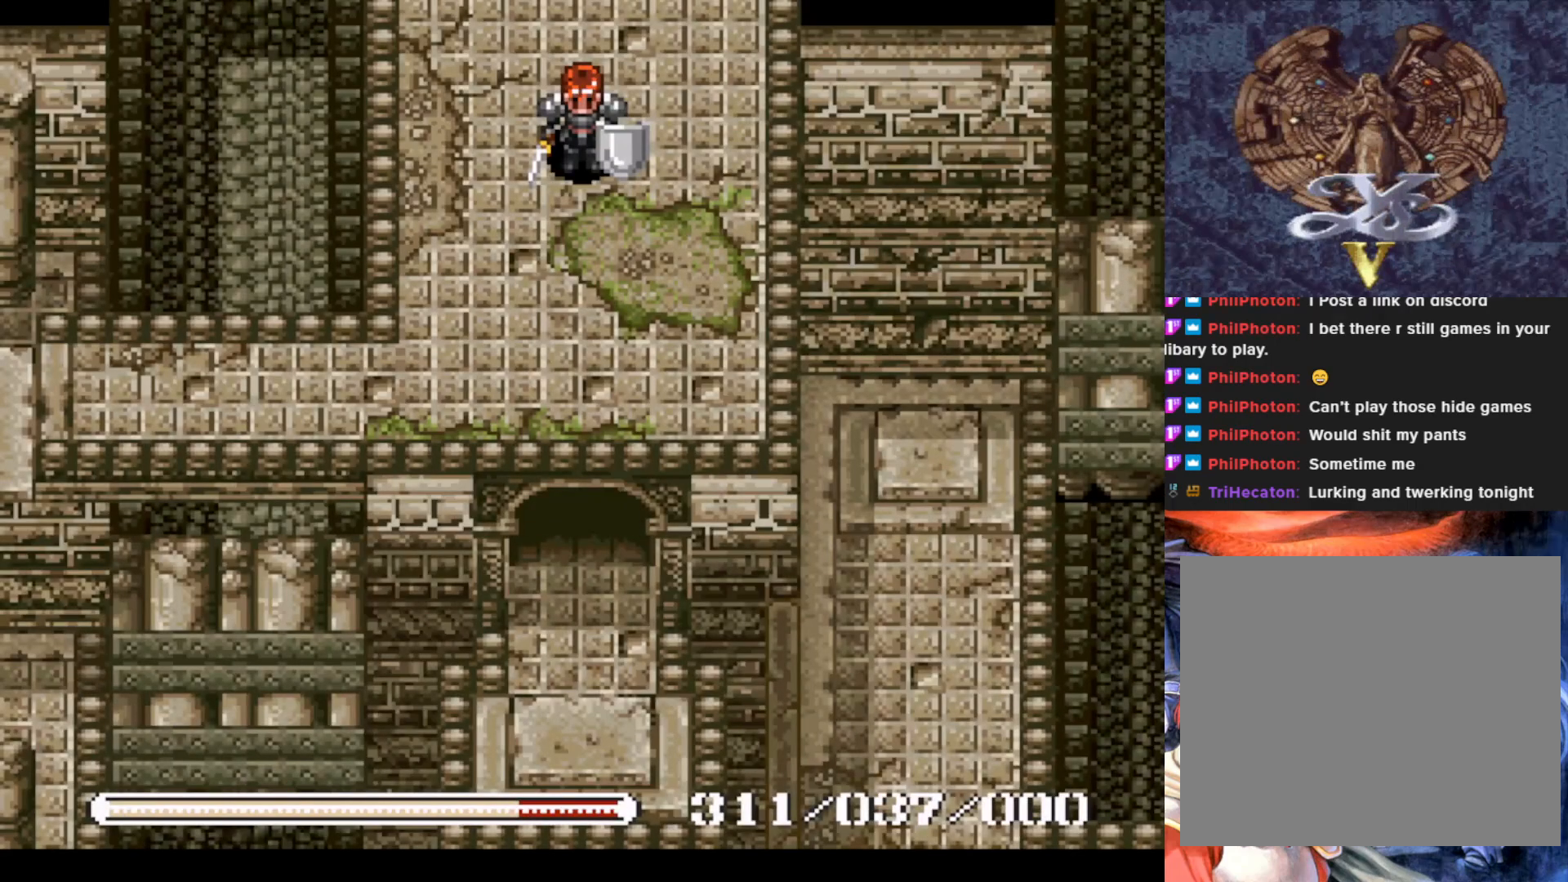
{"buttons": ["DPAD_DOWN"], "left_stick": "center", "events": [[334, "DPAD_DOWN", "down"]]}
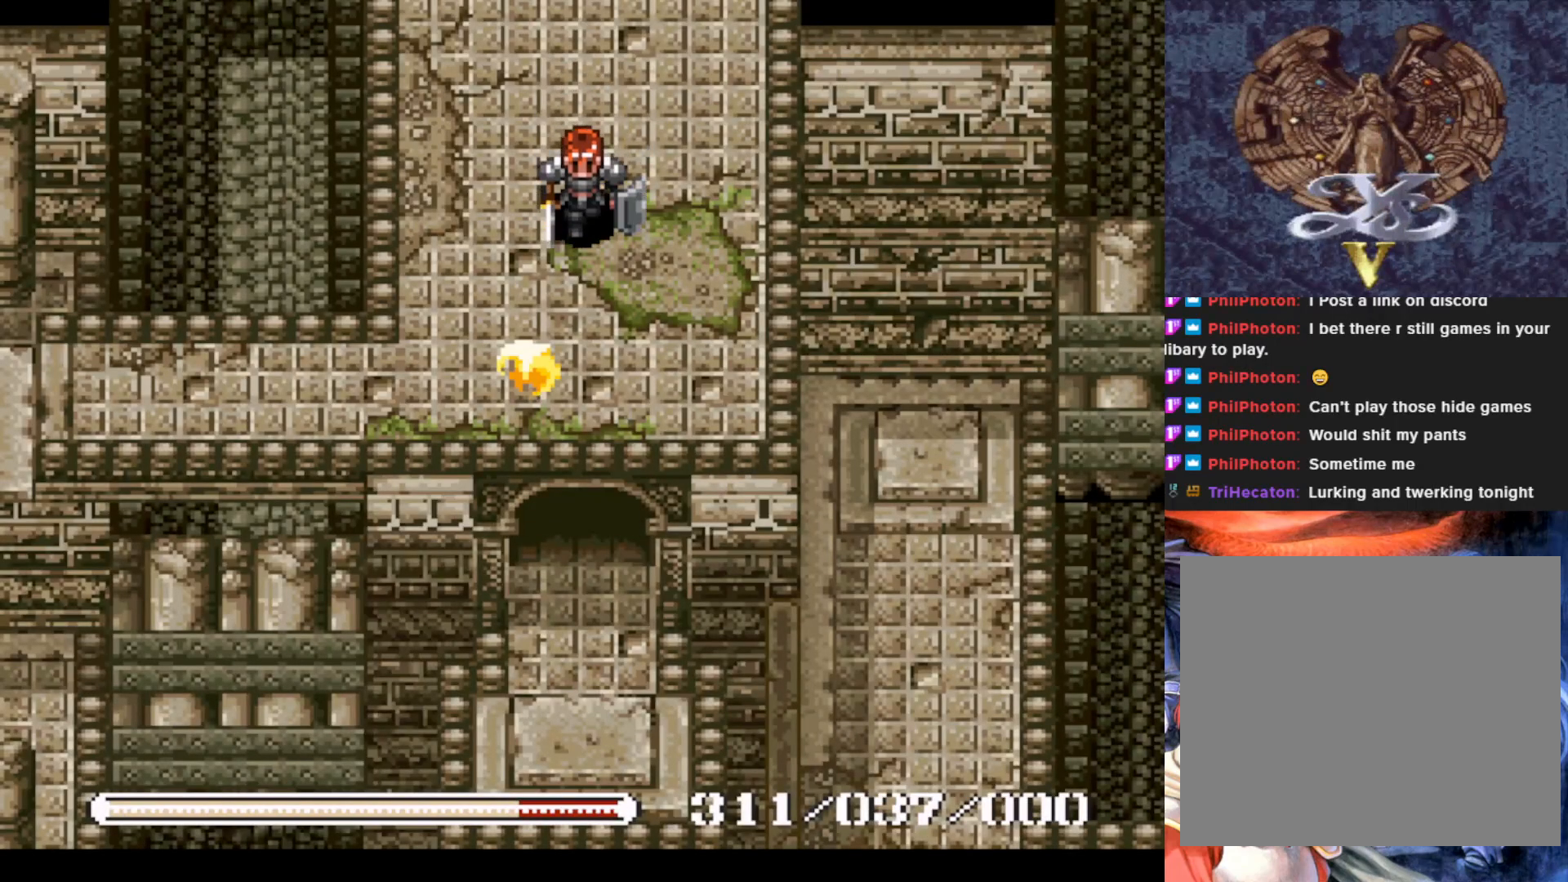
{"buttons": ["DPAD_RIGHT"], "left_stick": "center", "events": [[250, "DPAD_DOWN", "up"], [467, "DPAD_RIGHT", "down"]]}
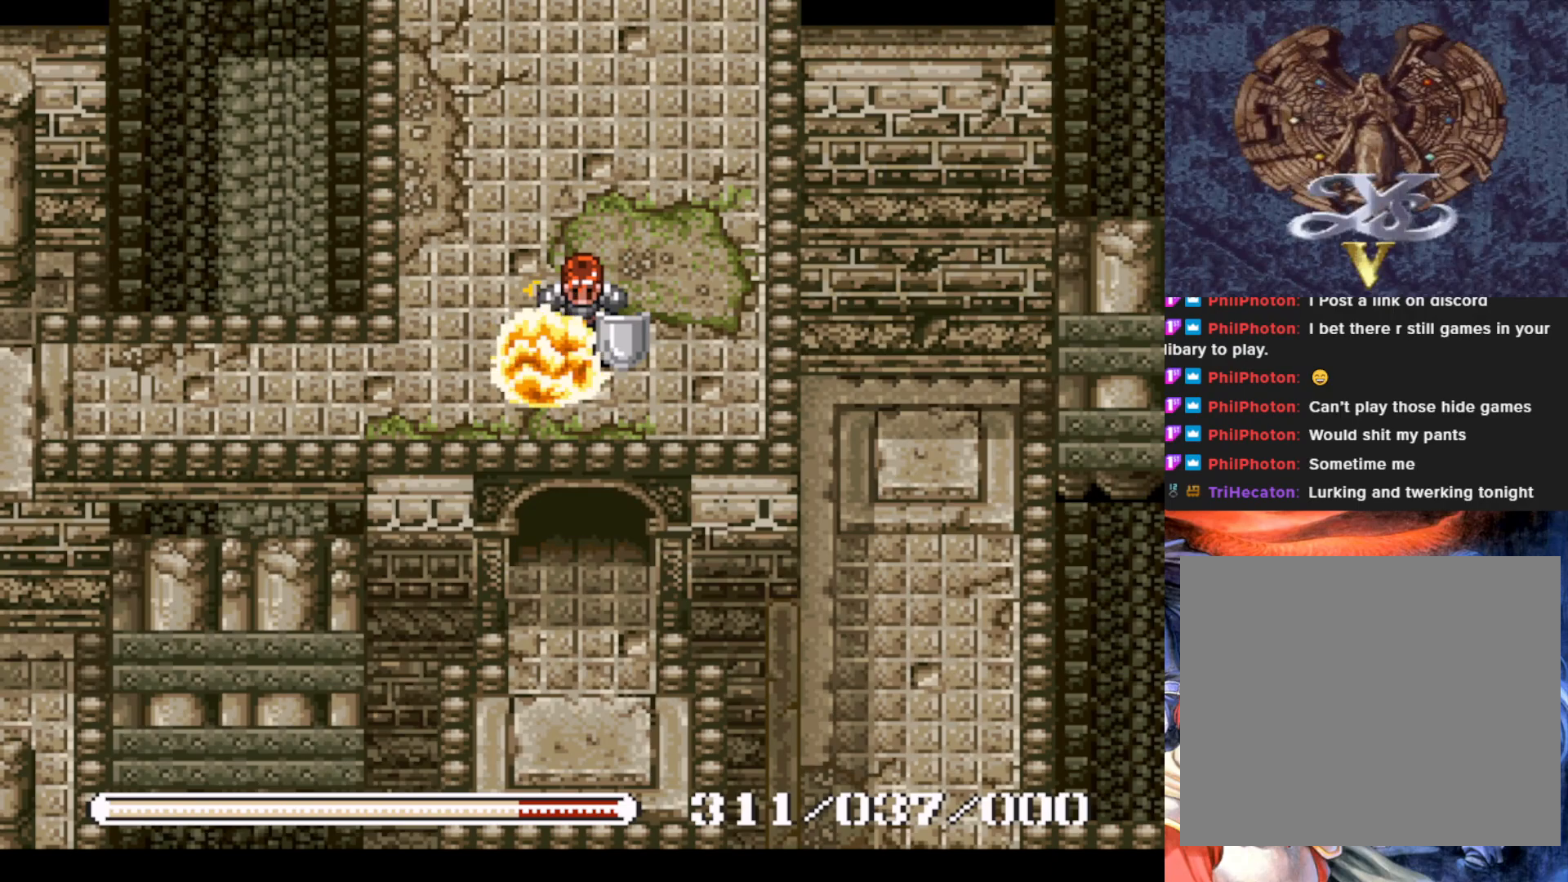
{"buttons": ["DPAD_LEFT"], "left_stick": "center", "events": [[317, "DPAD_DOWN", "down"], [334, "DPAD_RIGHT", "up"], [434, "DPAD_LEFT", "down"], [501, "DPAD_DOWN", "up"]]}
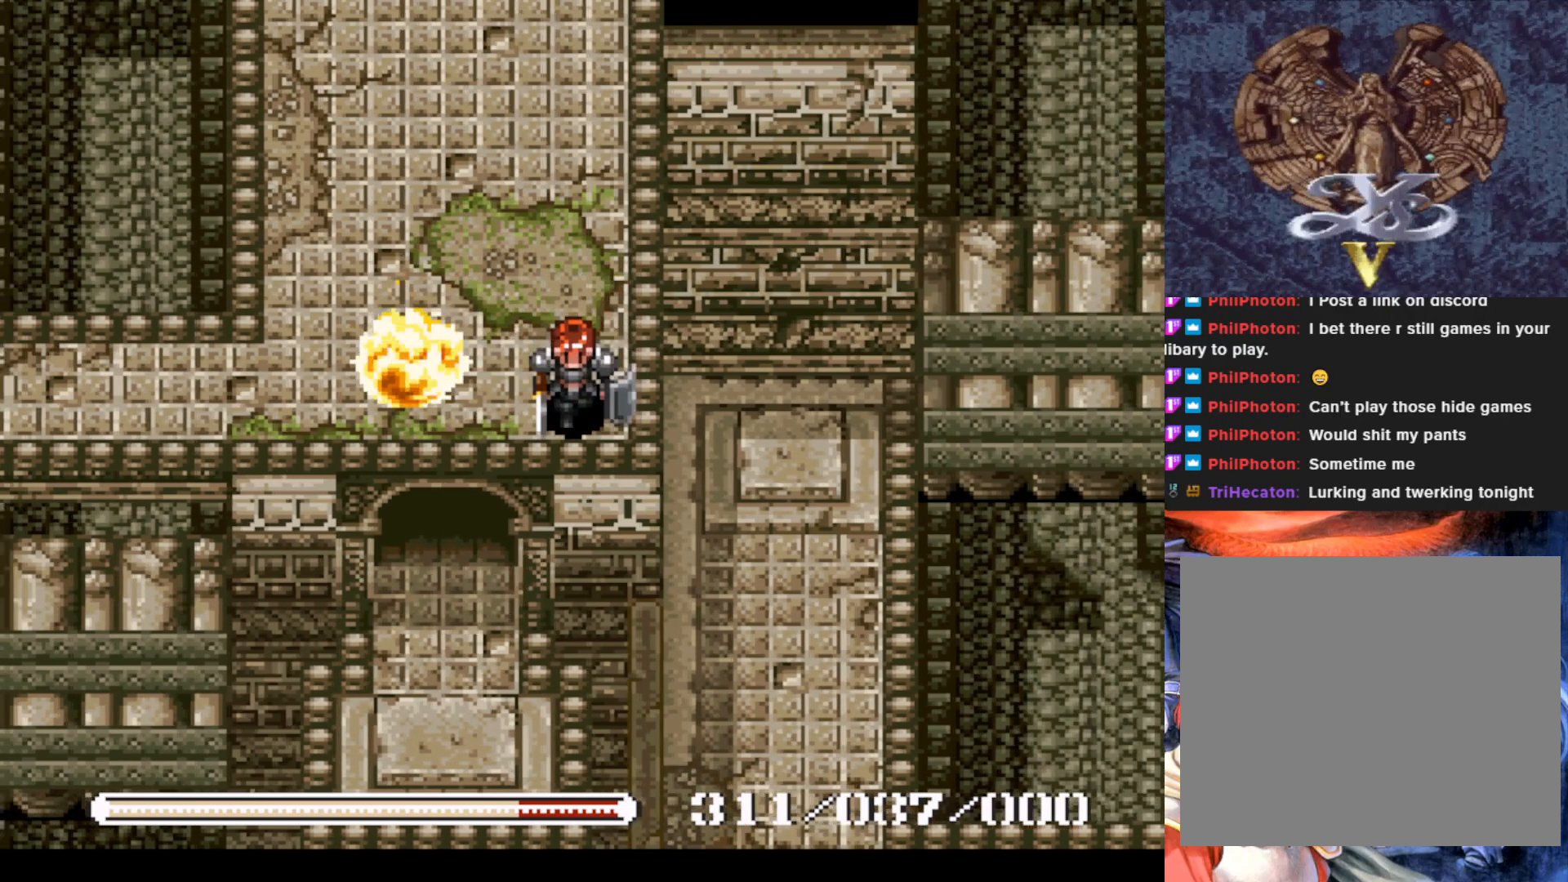
{"buttons": [], "left_stick": "center", "events": [[50, "DPAD_LEFT", "up"], [50, "SQUARE", "down"], [183, "SQUARE", "up"], [233, "SQUARE", "down"], [350, "SQUARE", "up"]]}